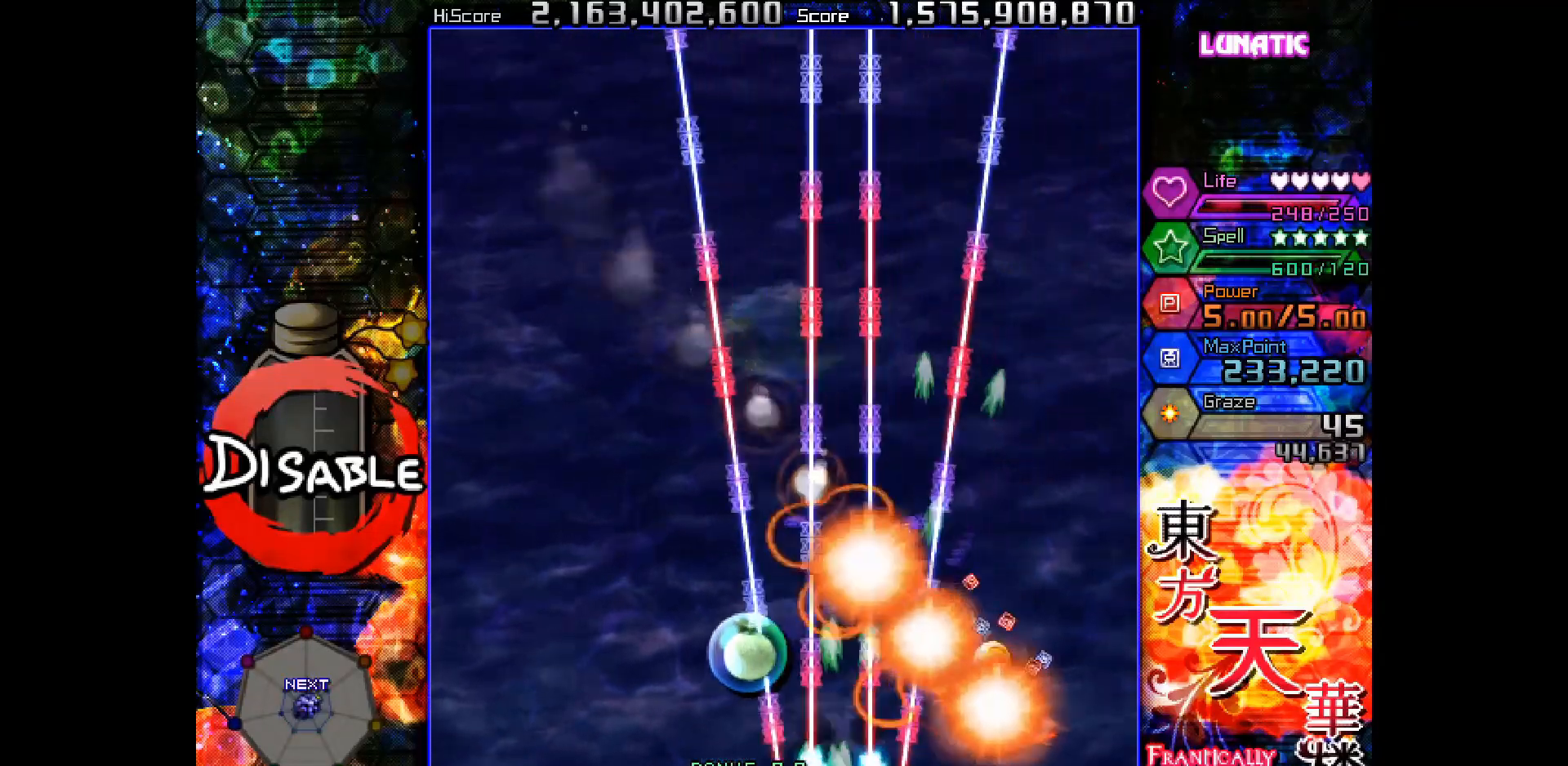
Gameplay with keyboard; each line is a JSON object with the keys held at the frame after it. "events" lists presses ("down") and releases ("up") of "down", "juice", "left", "right", "shot", "skip", "slow", "spell" and "up" between this image and that frame as [ms after this image, input, new state], when the widget could be followed in between. No other keys are recorded. Mouse input is not recorded. Key names are as the overlay labels them; some are game actions (e.g. jump) rather than physical keys.
{"keys": ["left", "shot", "slow"], "events": [[200, "up", "up"], [250, "slow", "down"], [333, "down", "down"], [333, "slow", "up"], [467, "down", "up"], [500, "slow", "down"]]}
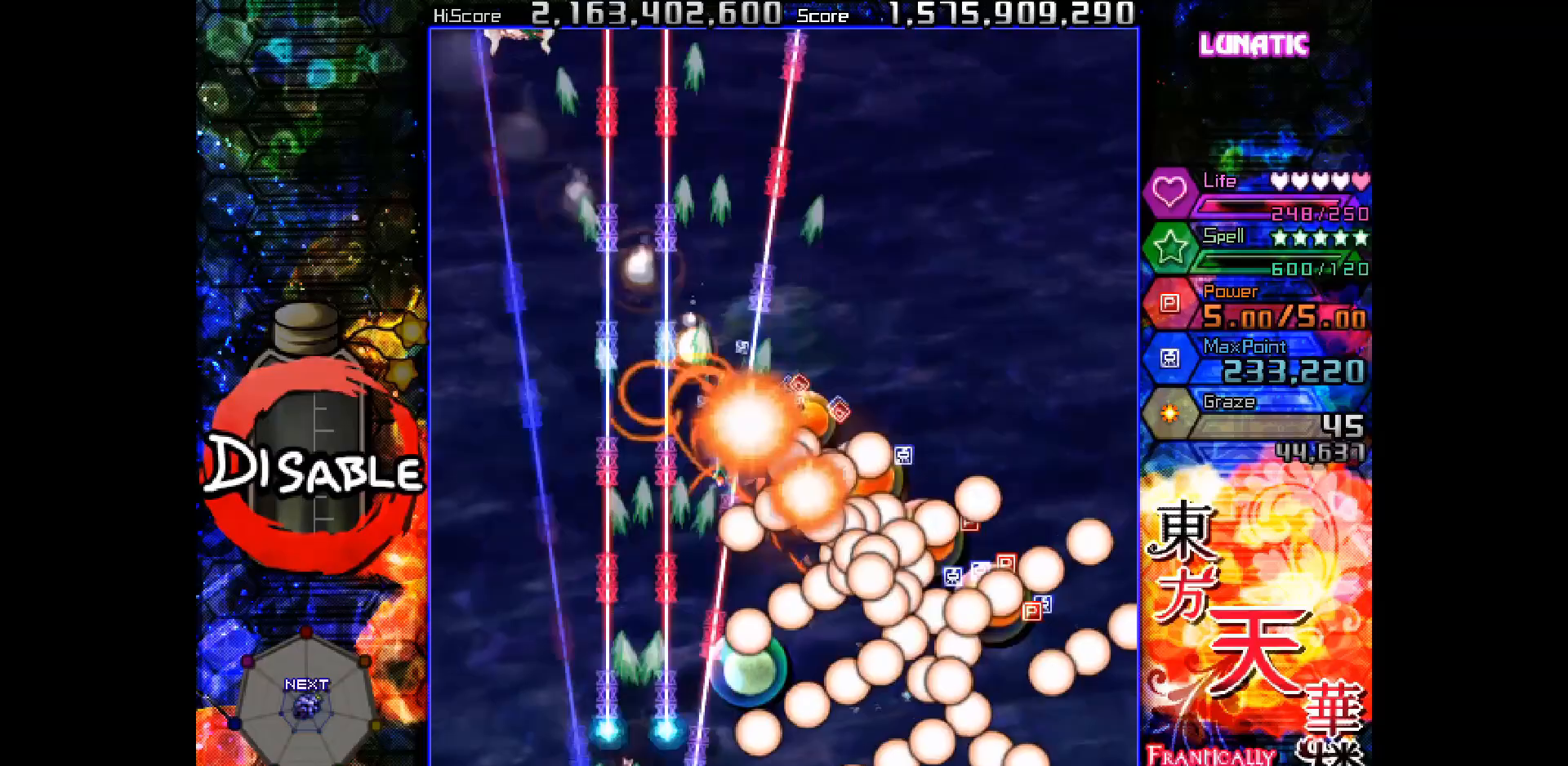
{"keys": ["right", "shot", "slow", "up"], "events": [[183, "left", "up"], [467, "right", "down"], [467, "up", "down"]]}
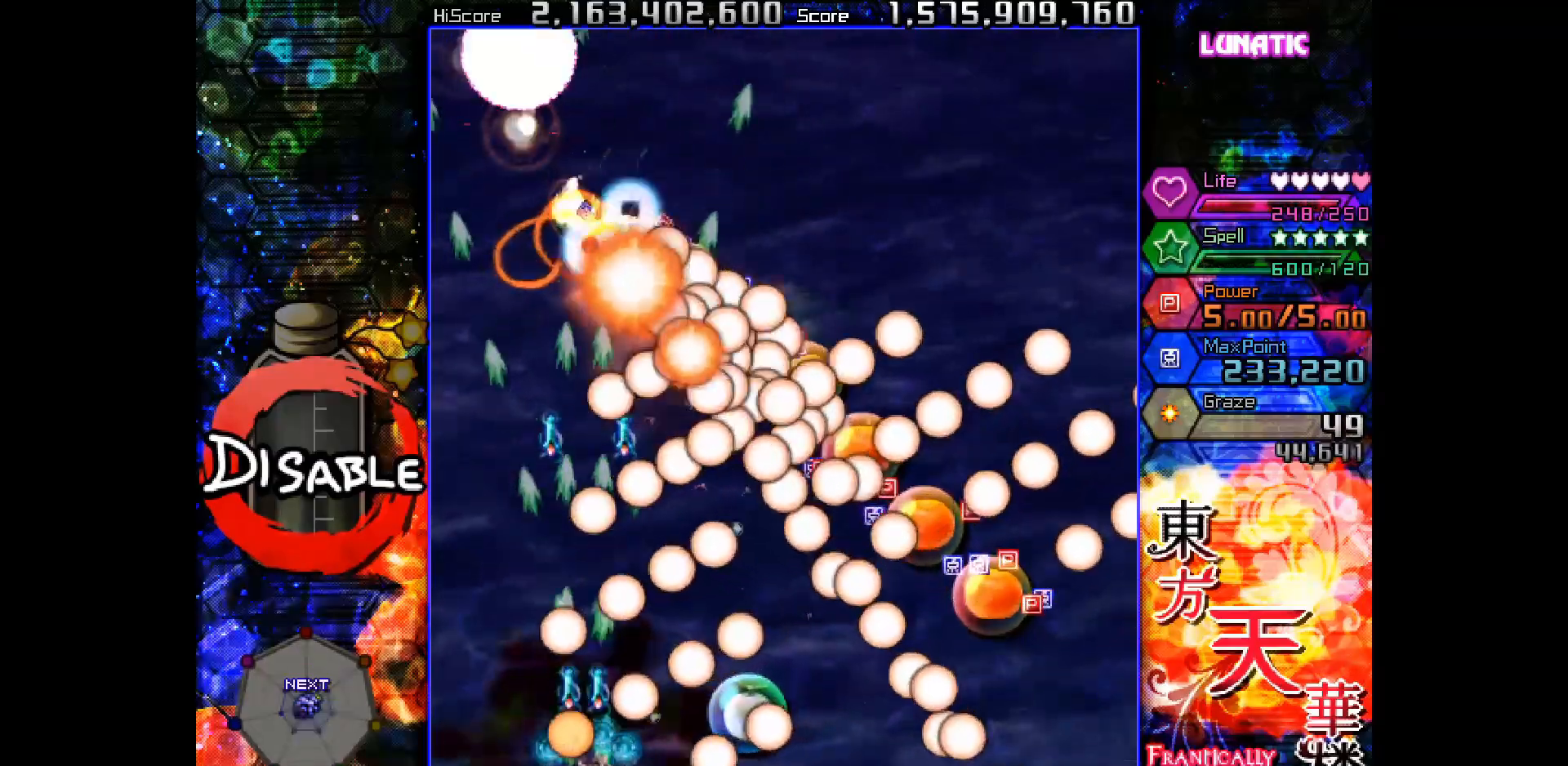
{"keys": ["right", "shot", "slow", "up"], "events": [[83, "up", "up"], [117, "right", "up"], [183, "up", "down"], [200, "right", "down"], [267, "right", "up"], [267, "up", "up"], [483, "right", "down"], [500, "up", "down"]]}
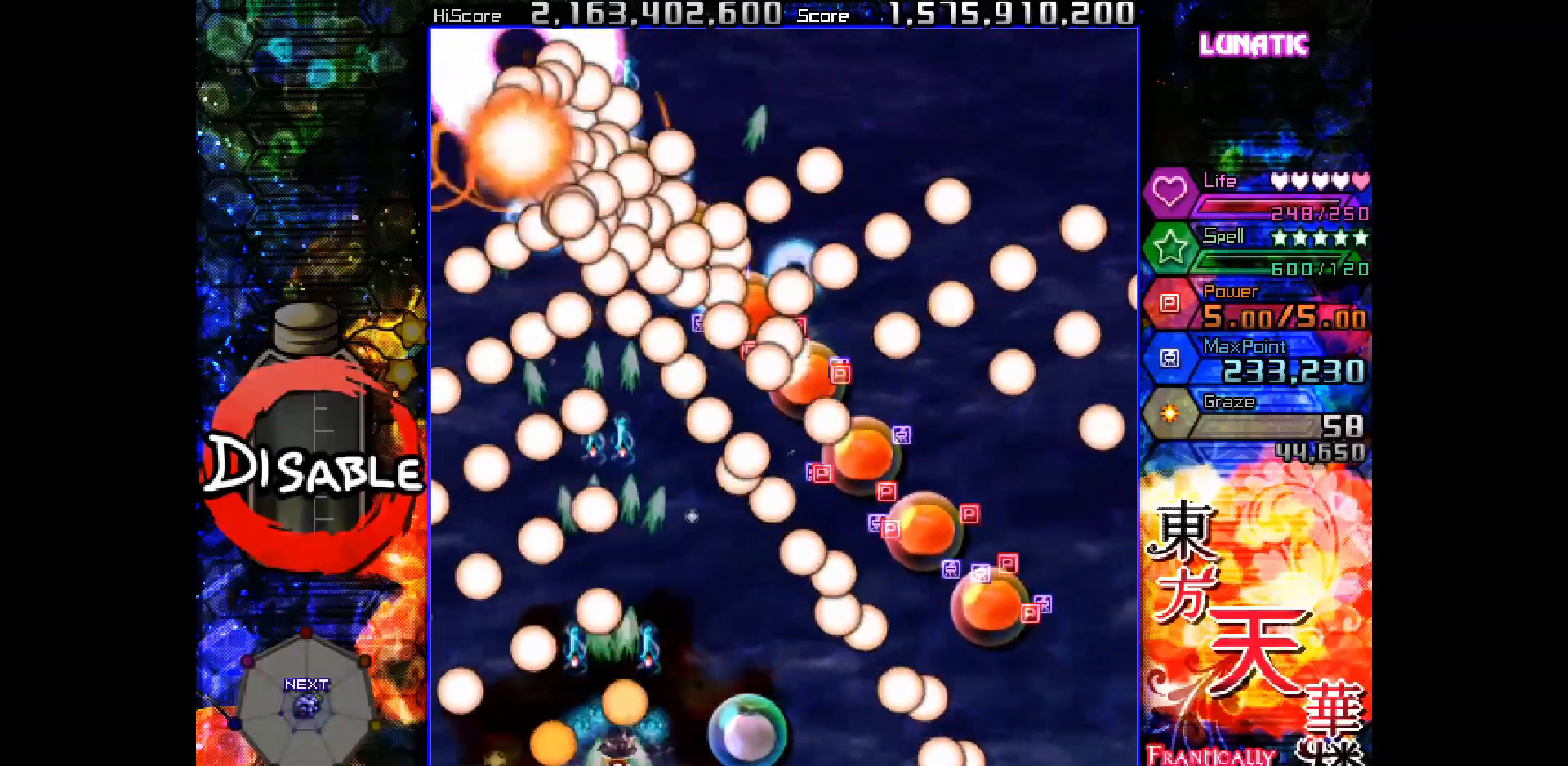
{"keys": ["left", "shot", "up"], "events": [[133, "up", "up"], [150, "slow", "up"], [267, "slow", "down"], [283, "up", "down"], [317, "slow", "up"], [350, "left", "down"], [383, "right", "up"]]}
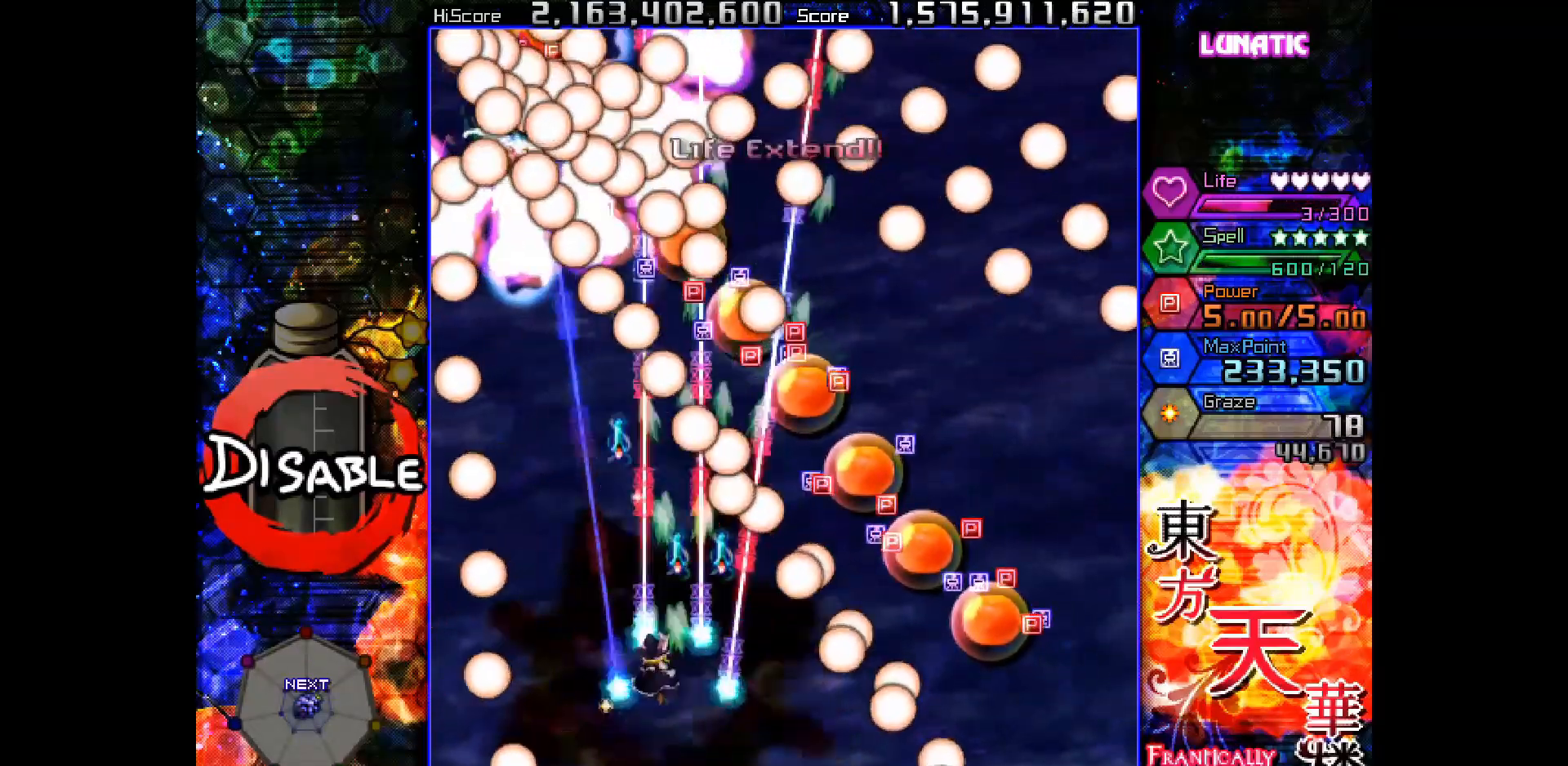
{"keys": ["right", "shot", "slow"], "events": [[350, "slow", "down"], [367, "up", "up"], [383, "left", "up"], [417, "right", "down"]]}
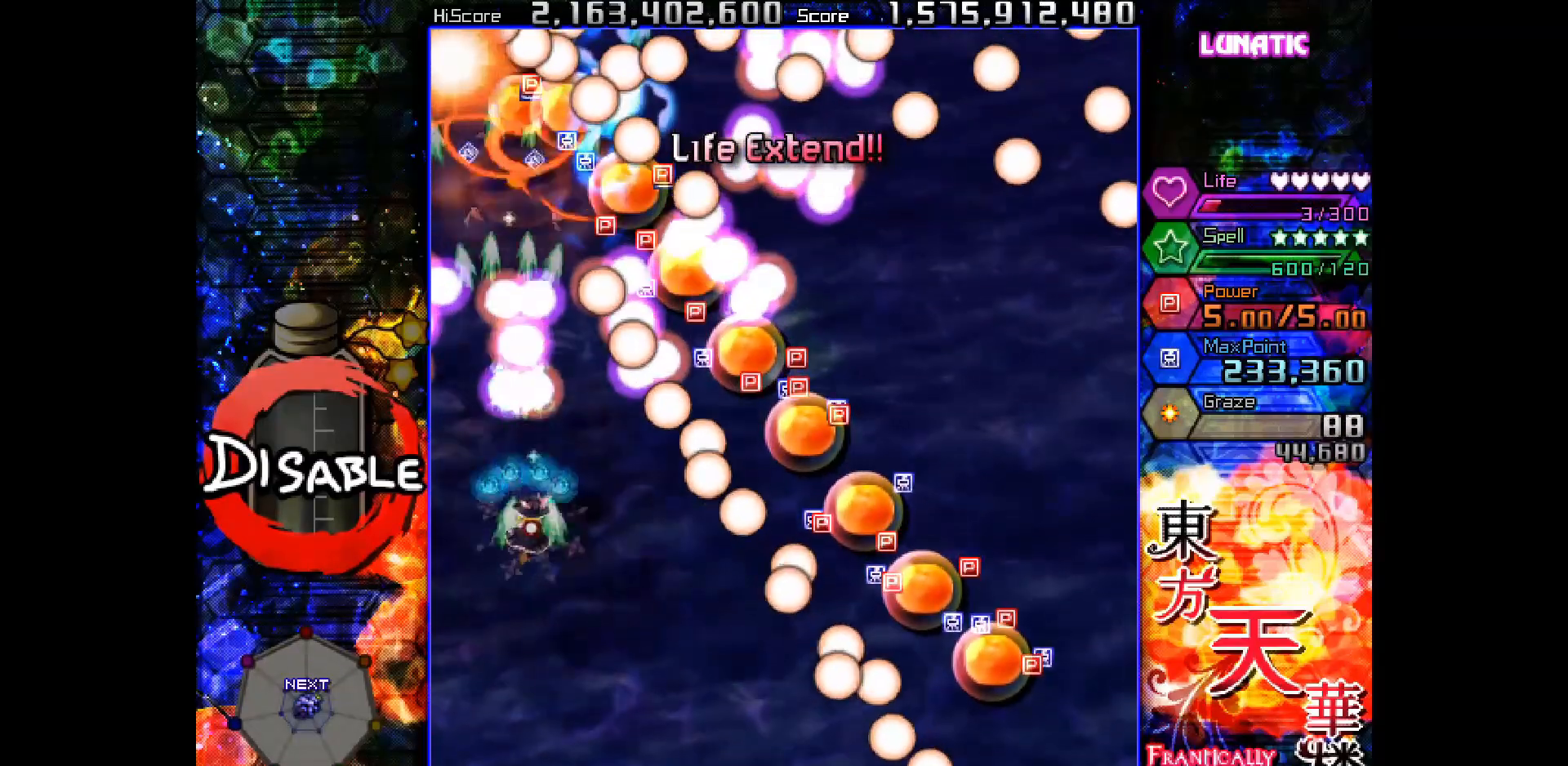
{"keys": ["shot", "slow"], "events": [[183, "up", "down"], [317, "right", "up"], [417, "up", "up"]]}
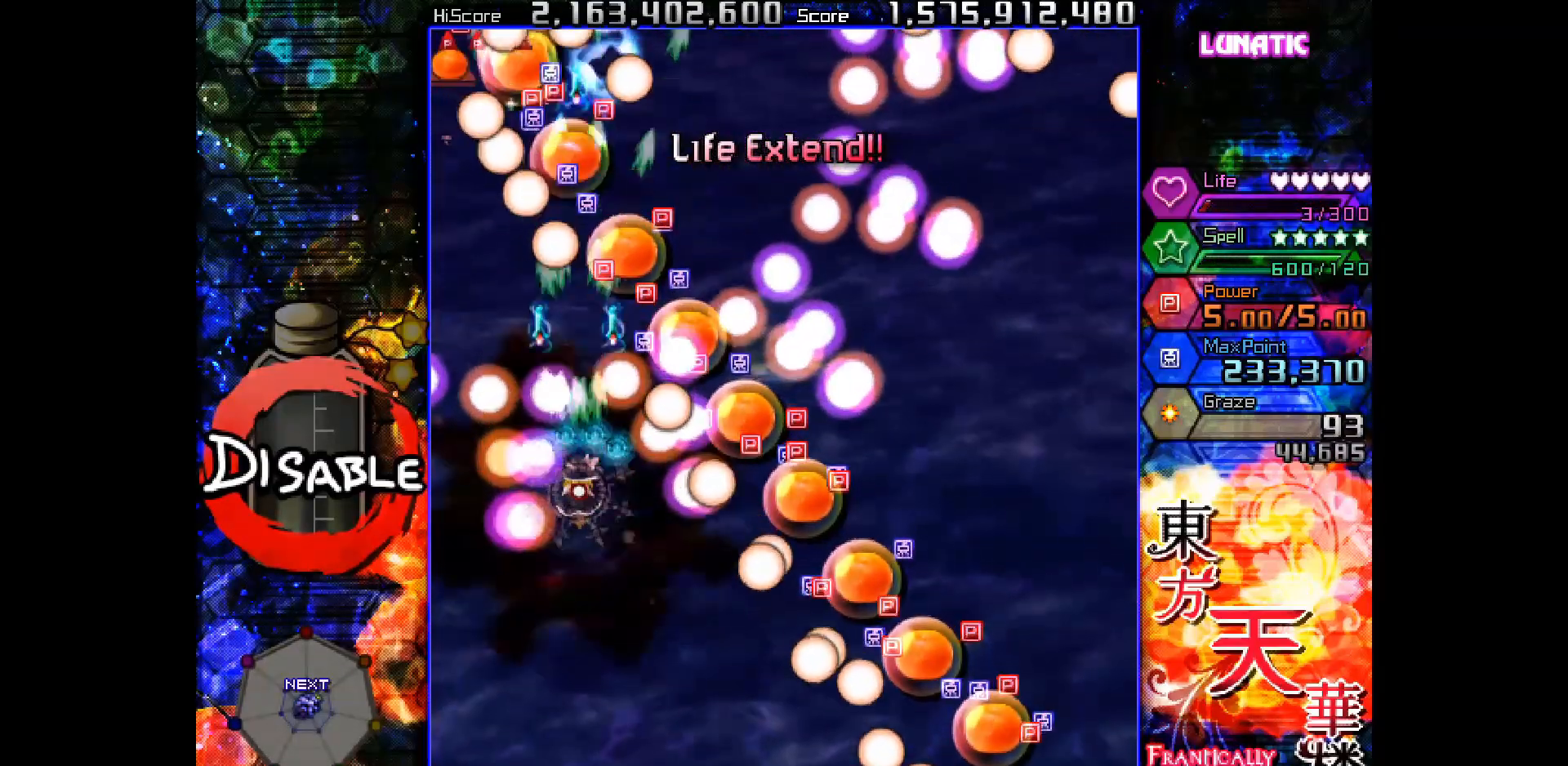
{"keys": ["left", "shot", "slow"], "events": [[150, "down", "down"], [217, "down", "up"], [350, "down", "down"], [350, "left", "down"], [467, "down", "up"]]}
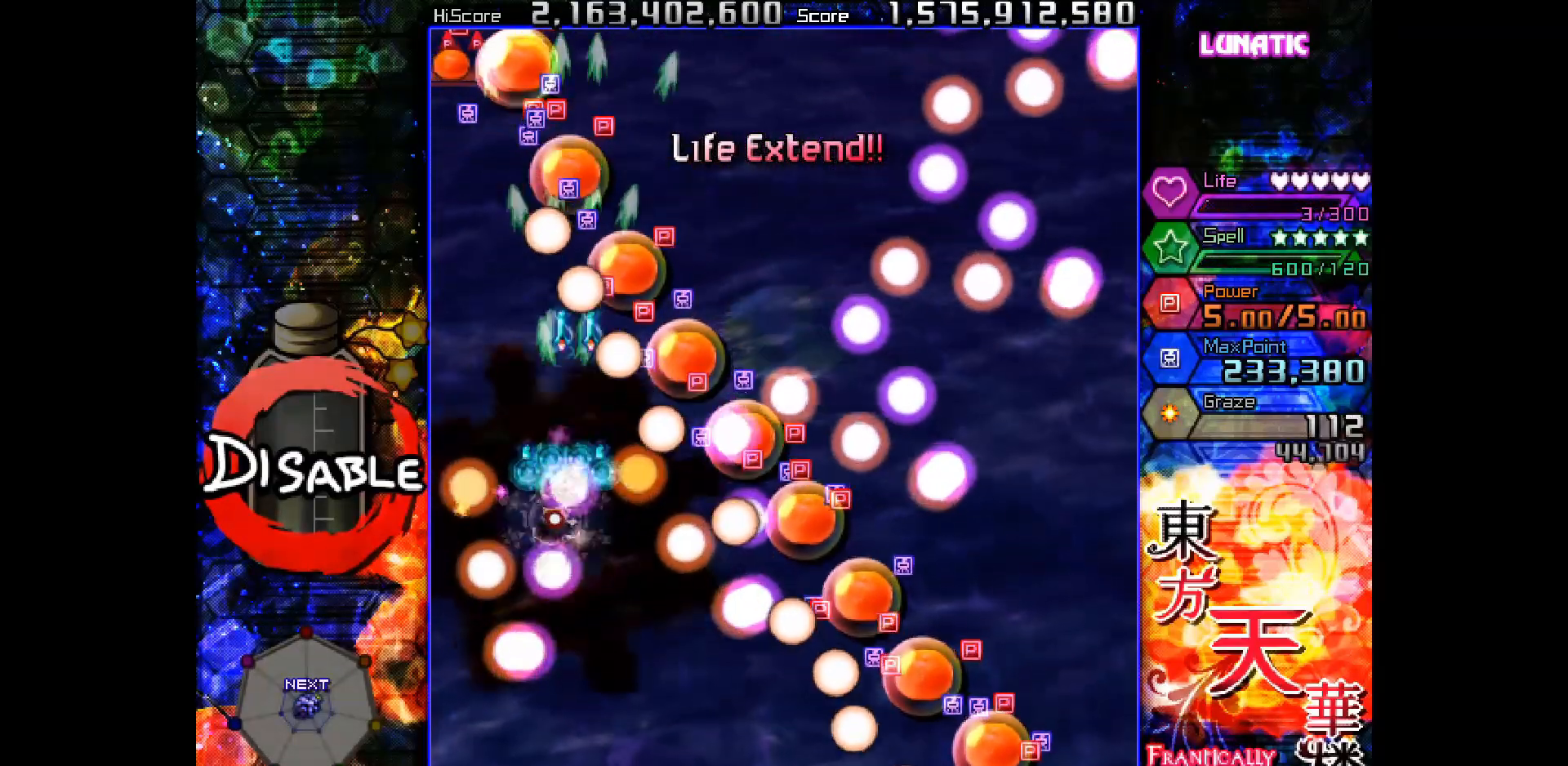
{"keys": ["up"], "events": [[33, "slow", "up"], [150, "up", "down"], [167, "left", "up"], [217, "shot", "up"], [333, "left", "down"], [417, "left", "up"]]}
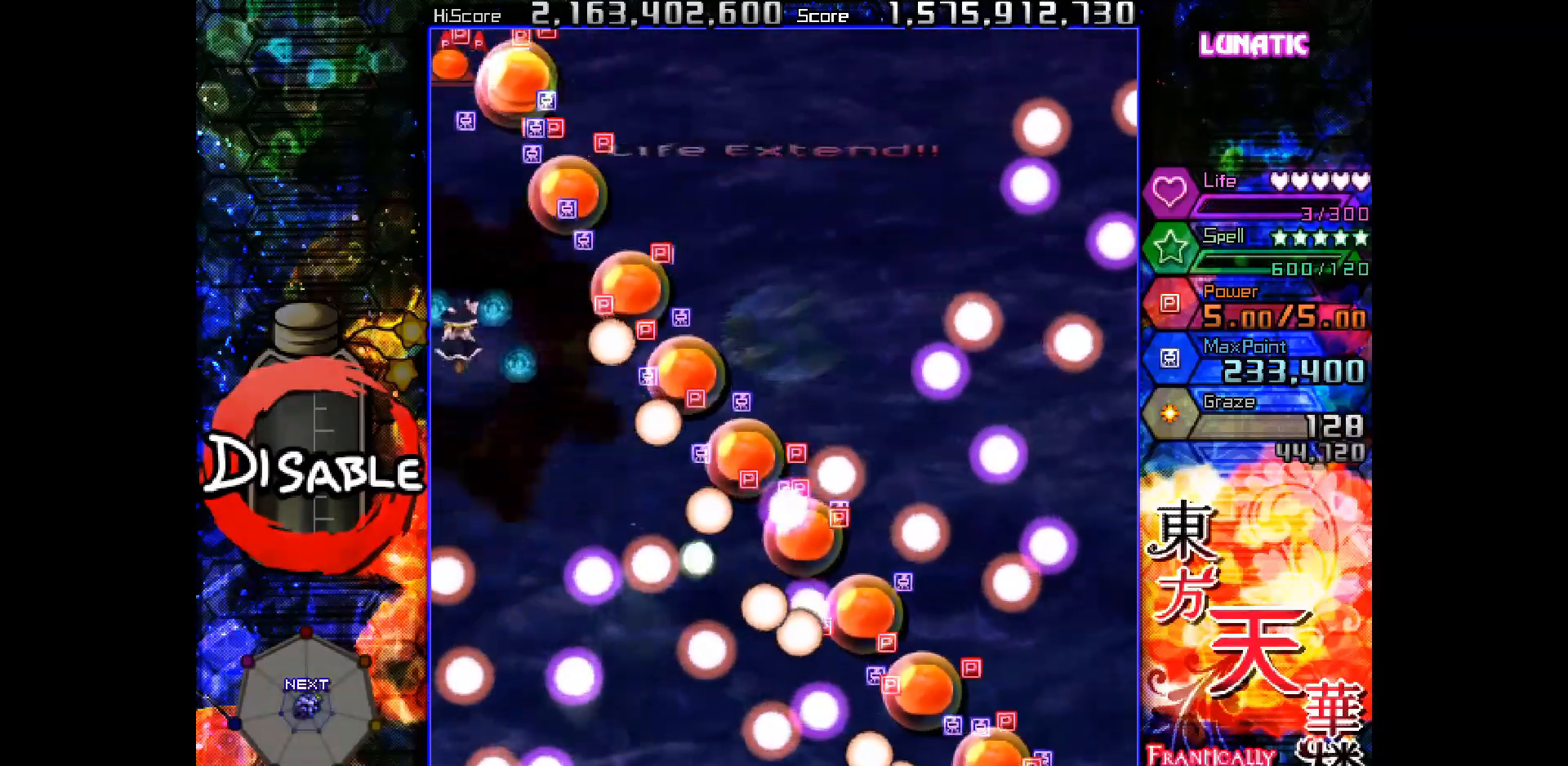
{"keys": ["down"], "events": [[117, "shot", "down"], [117, "up", "up"], [167, "down", "down"], [167, "shot", "up"]]}
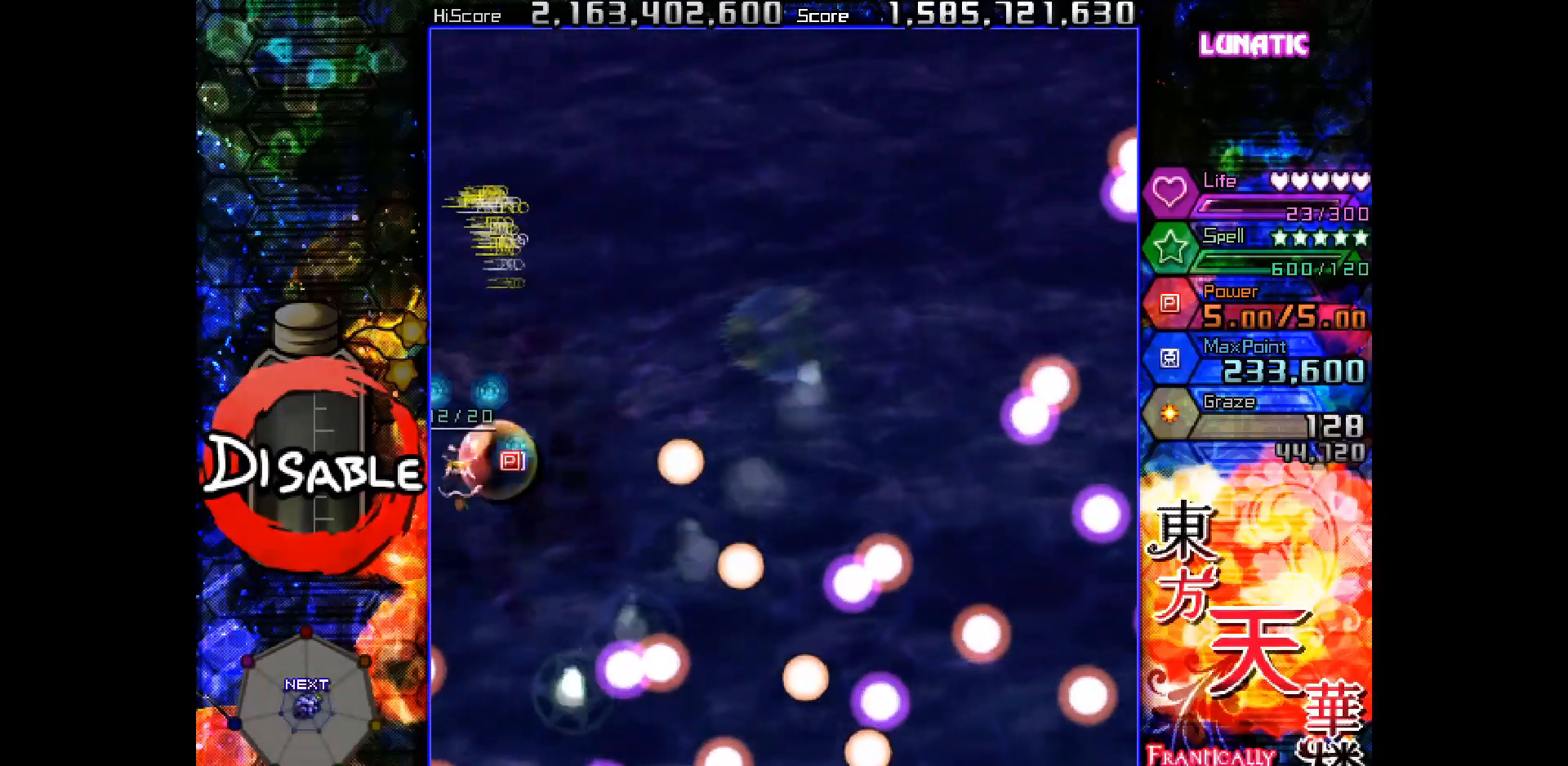
{"keys": ["down"], "events": []}
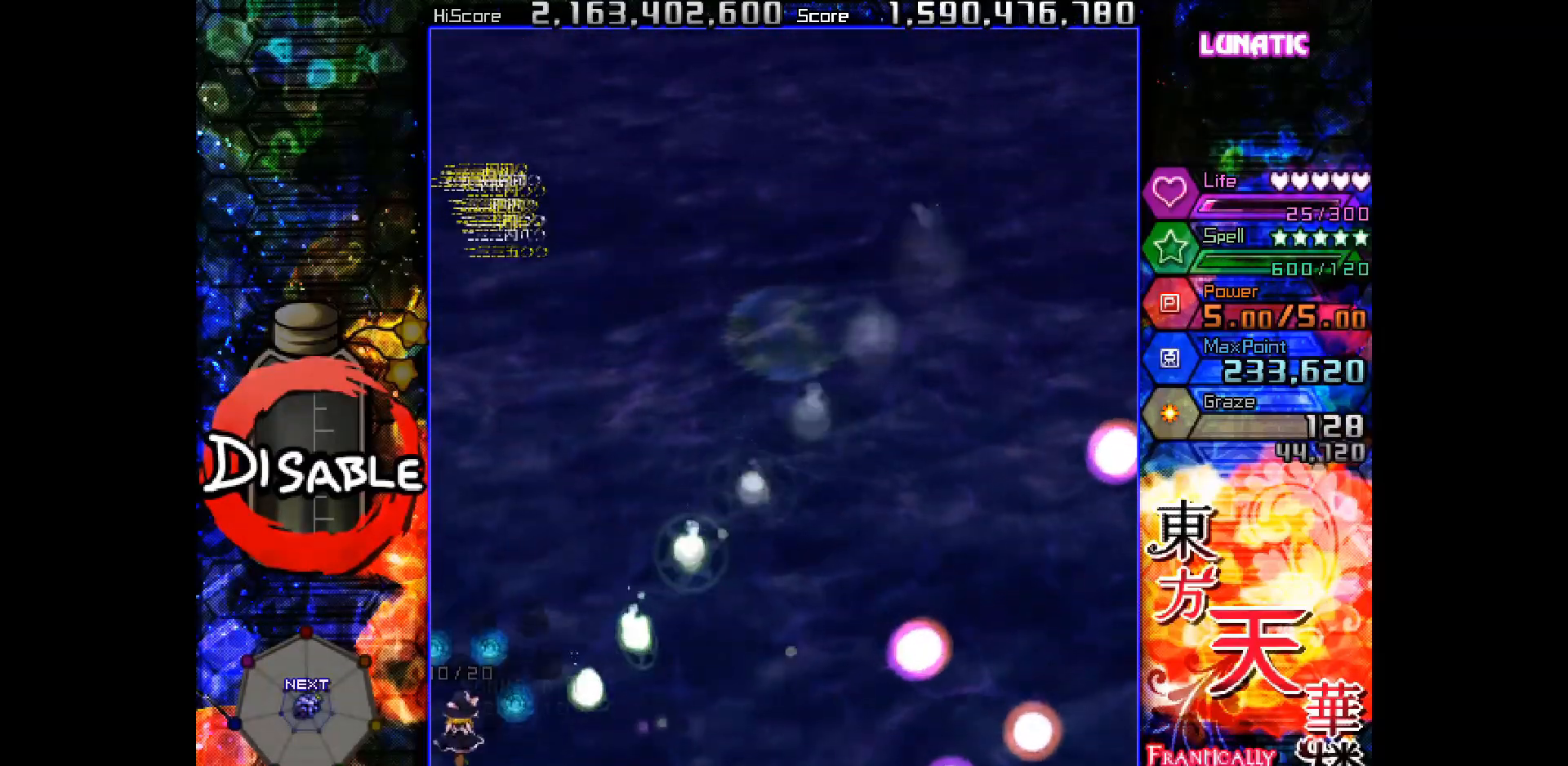
{"keys": ["right", "shot"], "events": [[50, "right", "down"], [267, "shot", "down"], [300, "down", "up"]]}
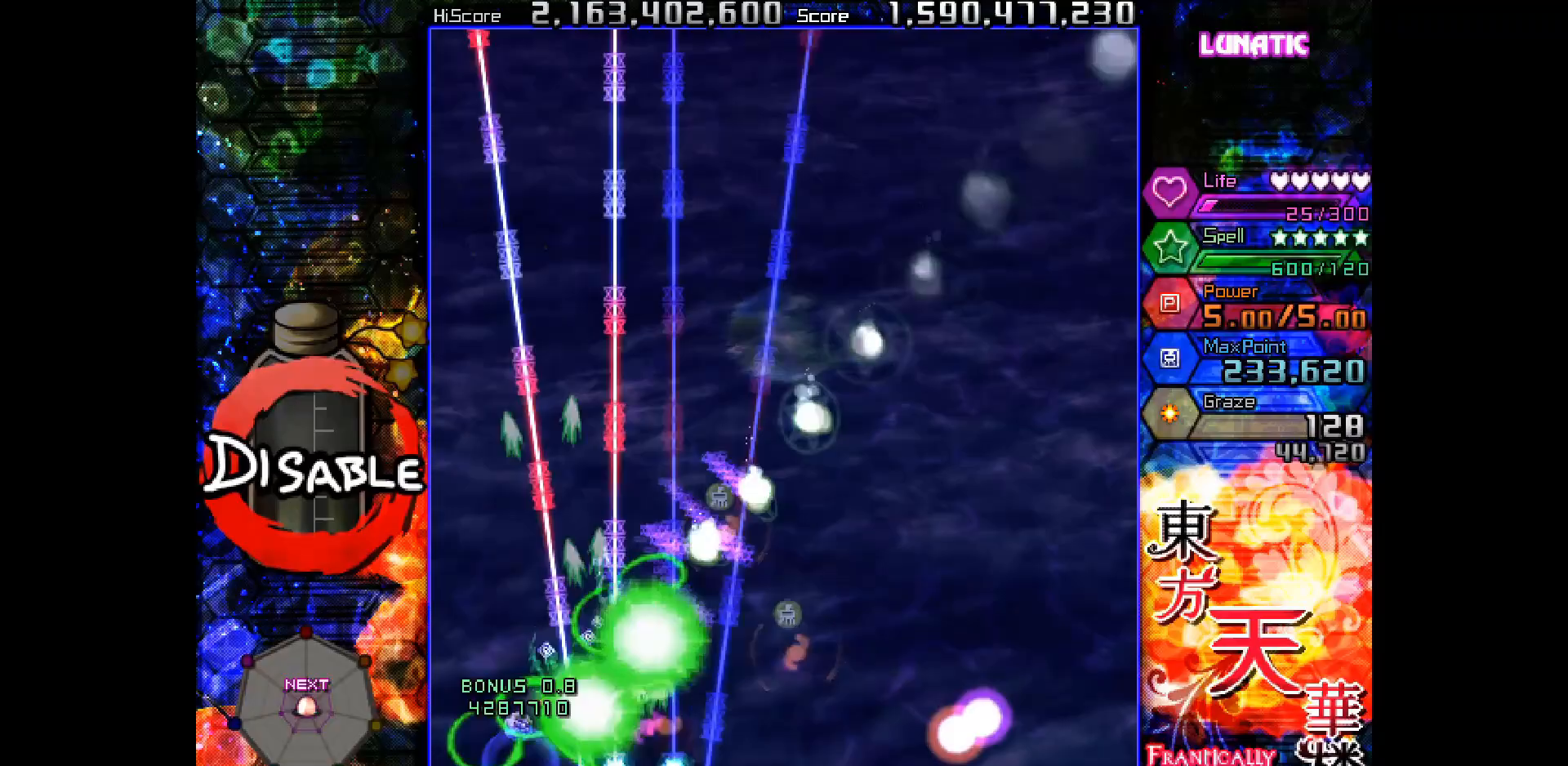
{"keys": ["right", "shot", "up"], "events": [[167, "up", "down"], [233, "up", "up"], [367, "up", "down"]]}
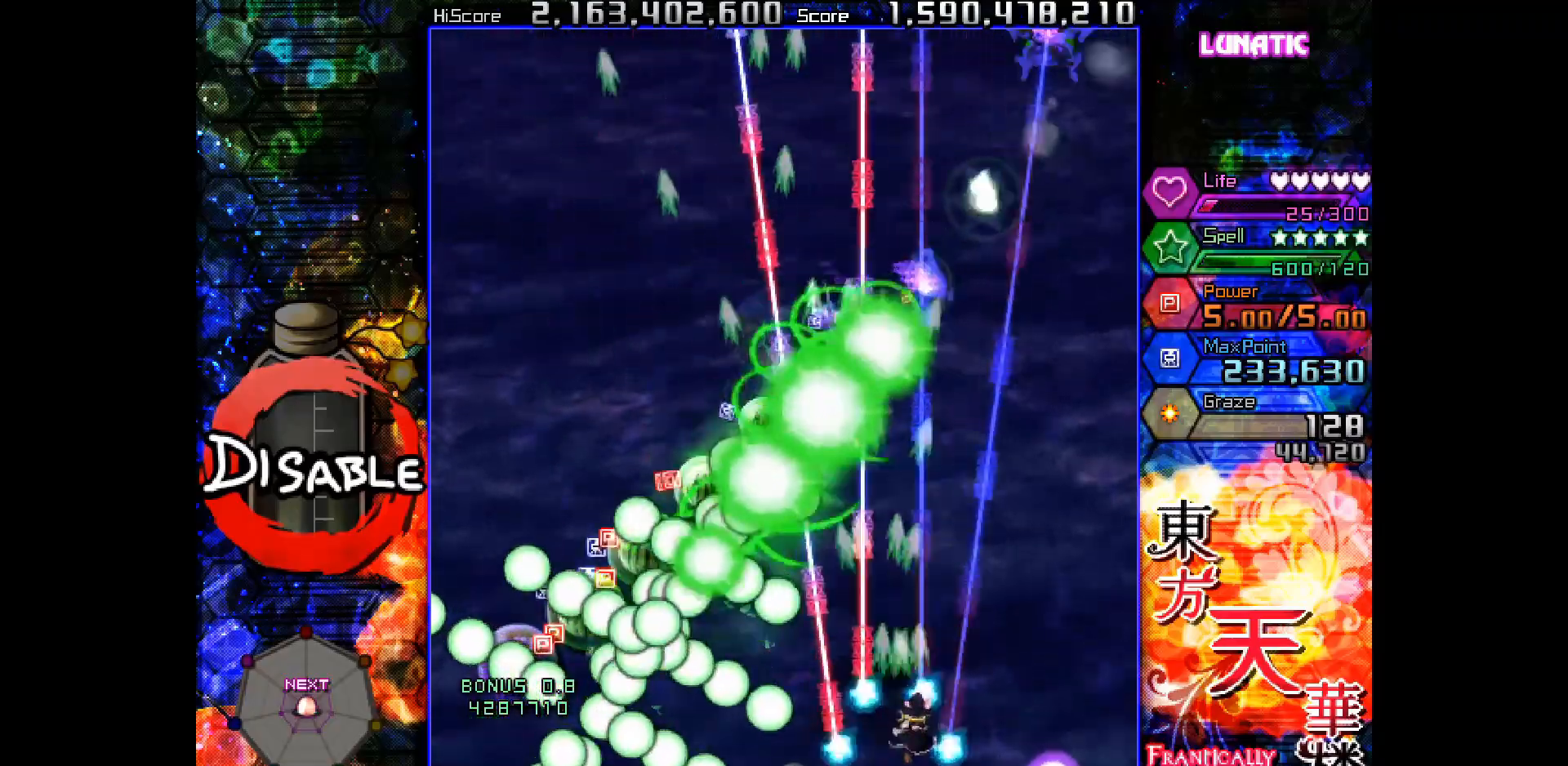
{"keys": ["right", "shot", "slow", "up"], "events": [[33, "up", "up"], [200, "slow", "down"], [217, "down", "down"], [233, "down", "up"], [400, "right", "up"], [467, "right", "down"], [500, "up", "down"]]}
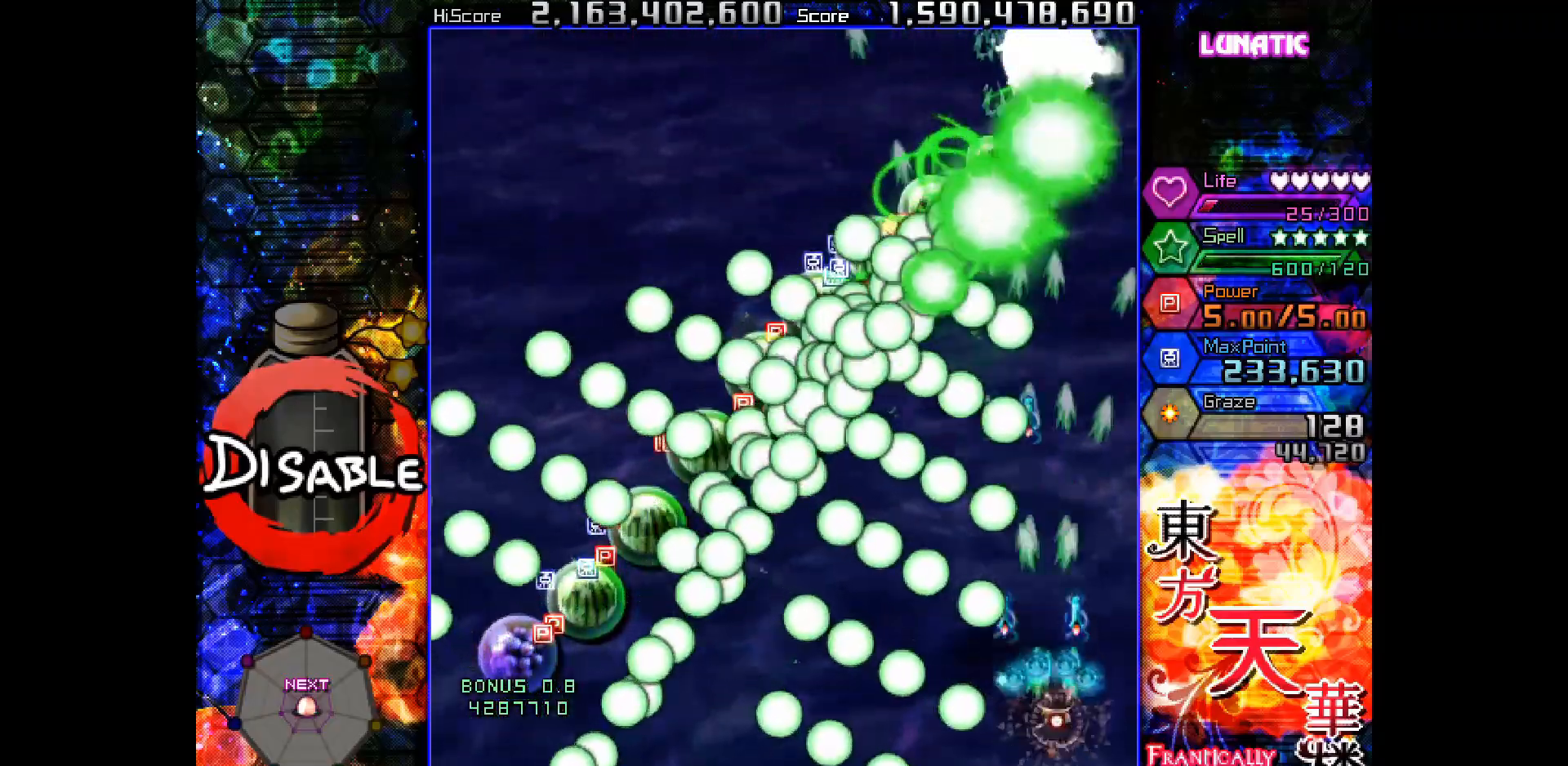
{"keys": ["shot", "slow"], "events": [[17, "right", "up"], [50, "up", "up"], [117, "left", "down"], [117, "up", "down"], [250, "left", "up"], [250, "up", "up"], [383, "right", "down"], [450, "right", "up"]]}
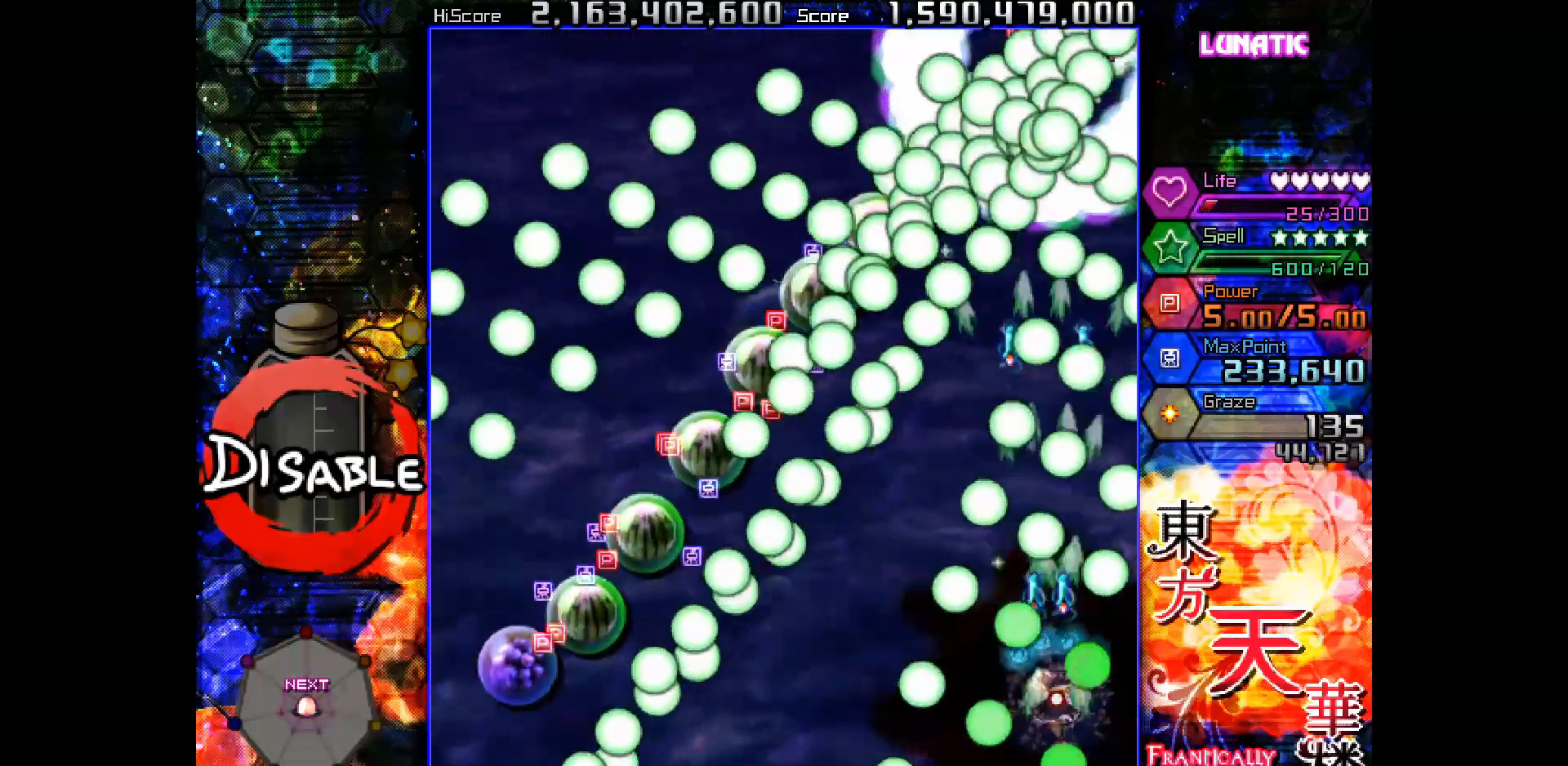
{"keys": ["left", "shot", "slow", "up"], "events": [[50, "down", "down"], [50, "right", "down"], [67, "right", "up"], [117, "down", "up"], [383, "left", "down"], [450, "up", "down"]]}
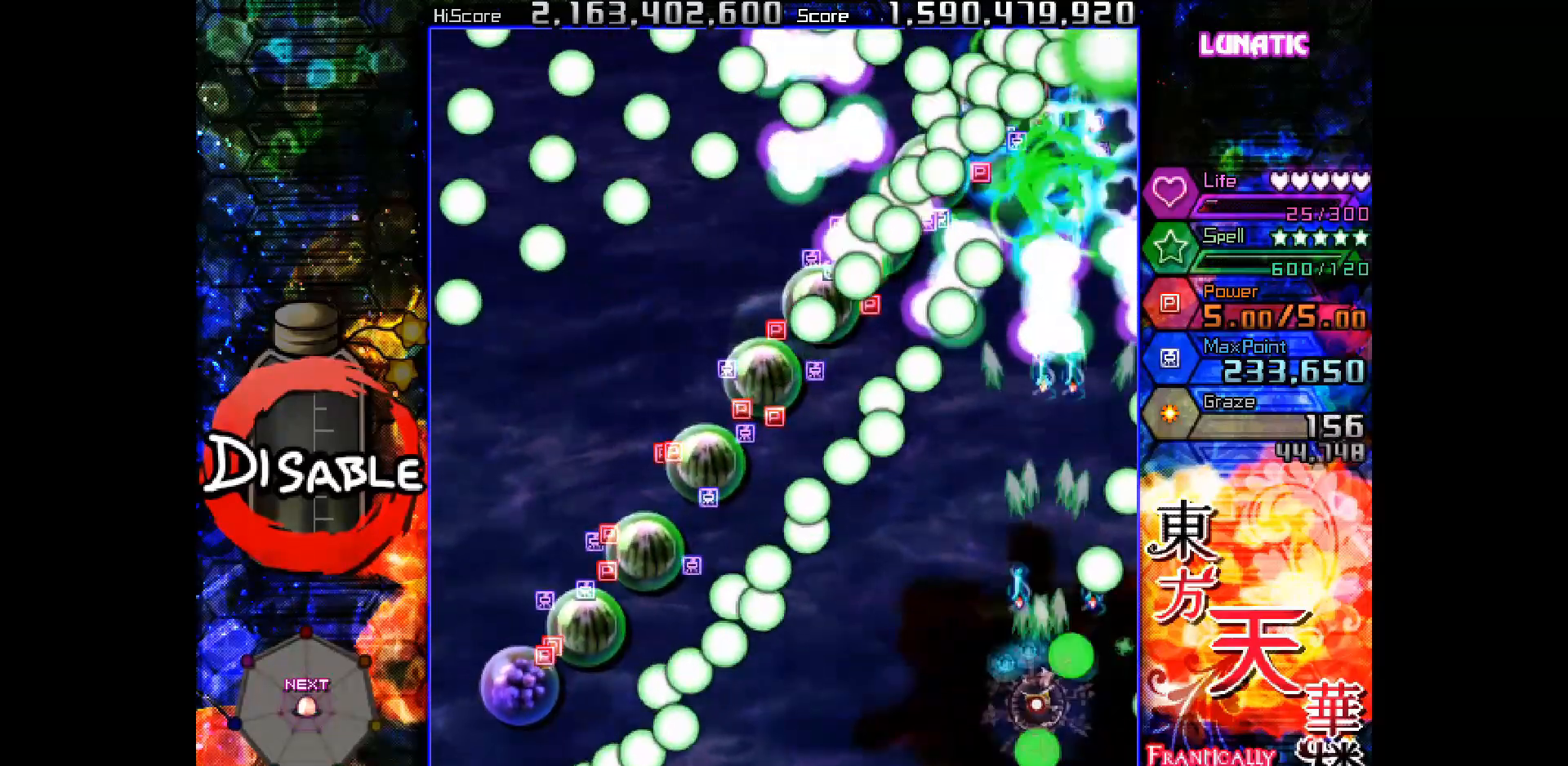
{"keys": ["shot", "slow", "up"], "events": [[67, "slow", "up"], [250, "left", "up"], [367, "slow", "down"]]}
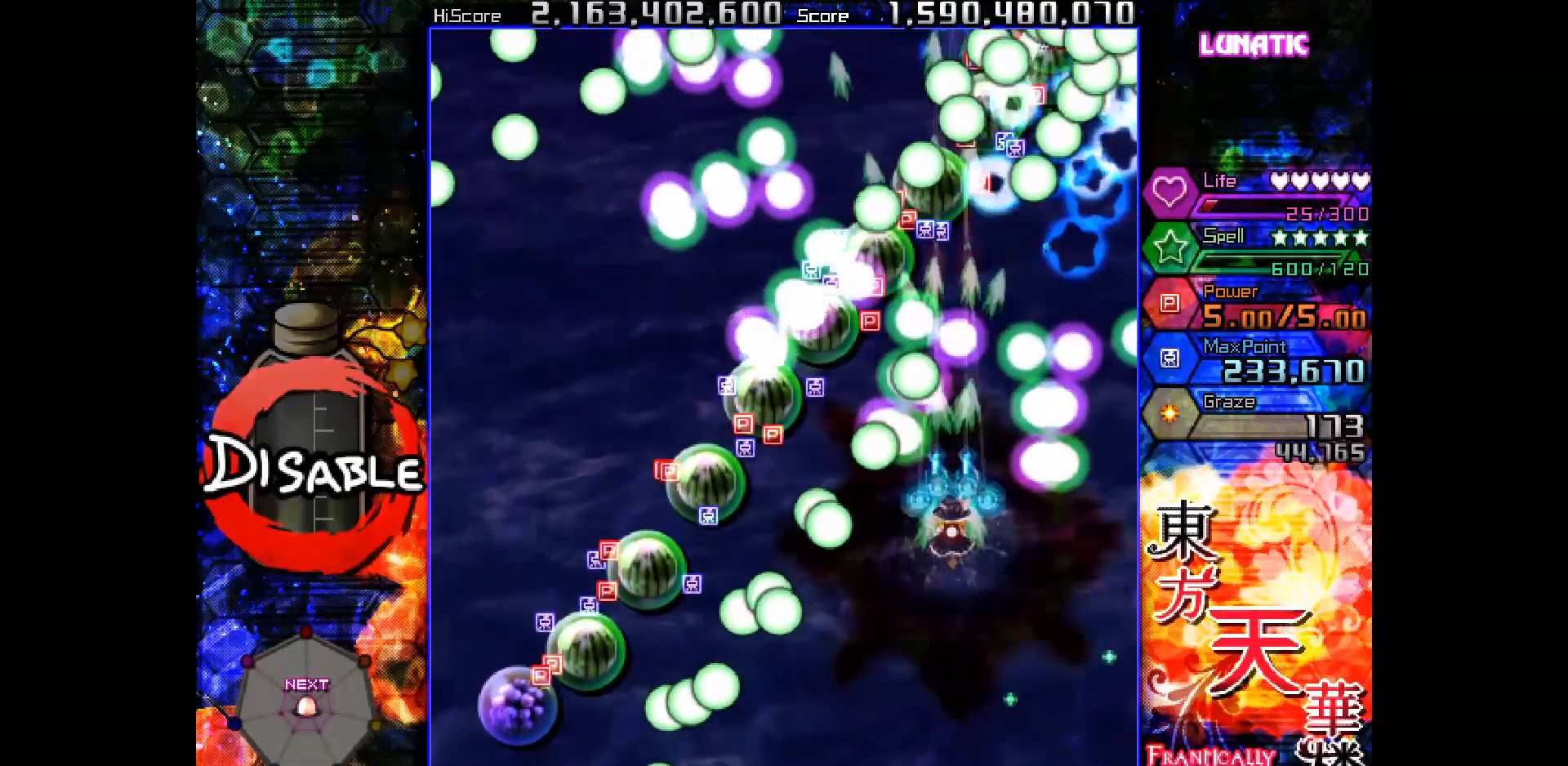
{"keys": ["down", "shot", "slow"], "events": [[100, "right", "down"], [200, "right", "up"], [233, "up", "up"], [317, "down", "down"]]}
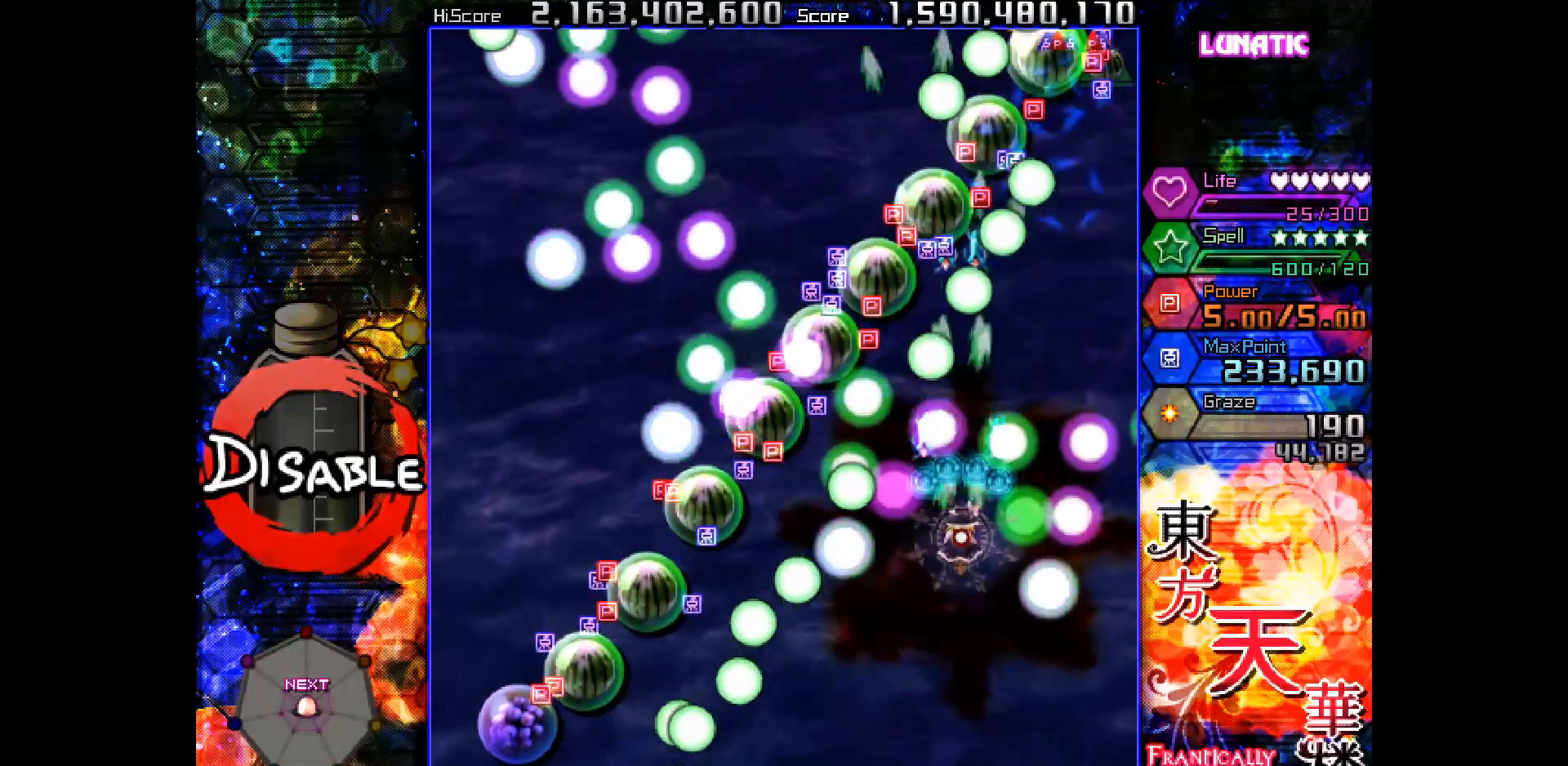
{"keys": ["down", "shot", "slow"], "events": [[83, "down", "up"], [83, "left", "down"], [100, "down", "down"], [150, "left", "up"], [317, "down", "up"], [400, "down", "down"]]}
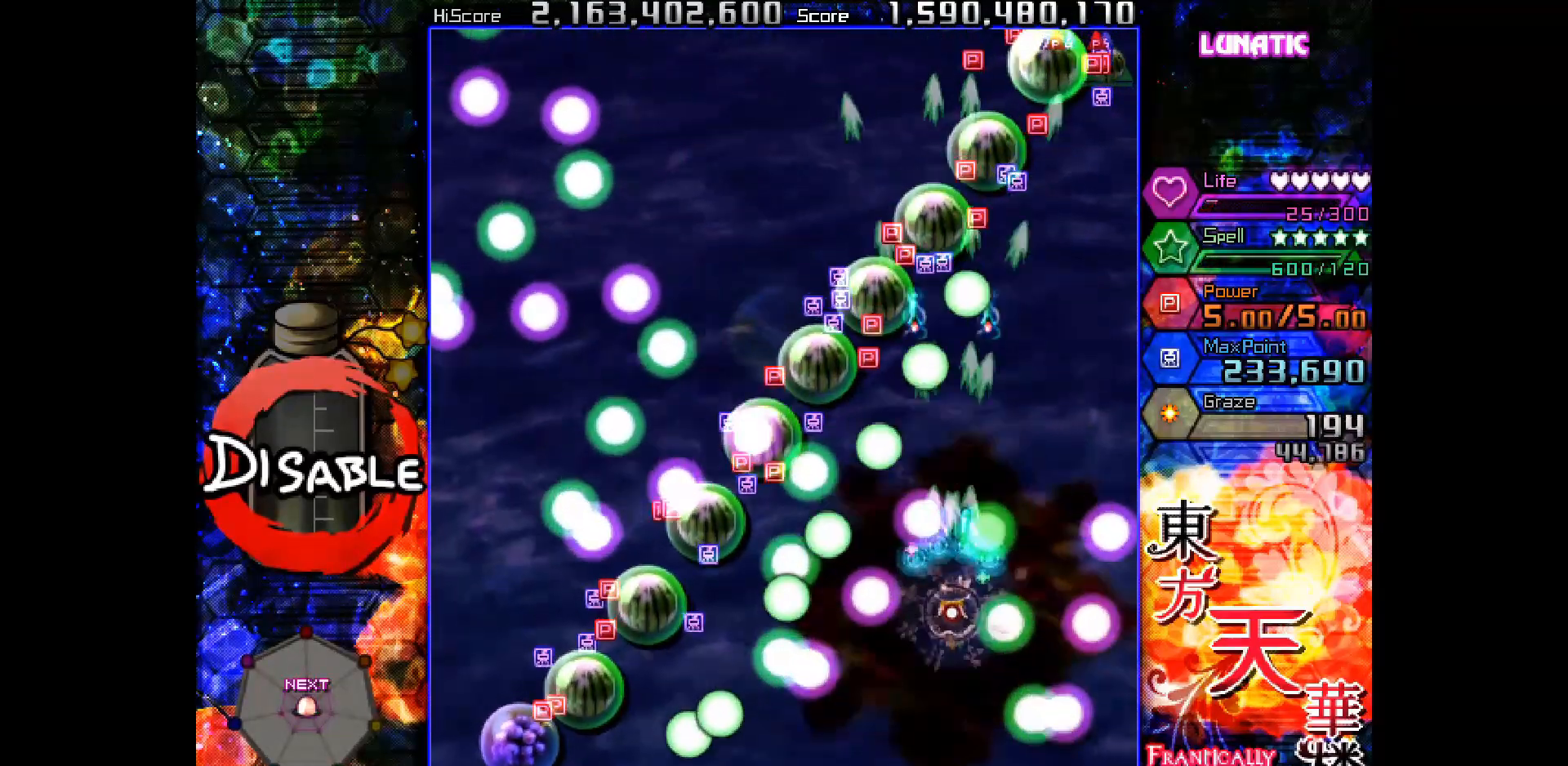
{"keys": ["down", "left", "shot", "slow"], "events": [[17, "down", "up"], [17, "right", "down"], [117, "down", "down"], [250, "down", "up"], [350, "down", "down"], [383, "right", "up"], [400, "down", "up"], [433, "left", "down"], [450, "down", "down"]]}
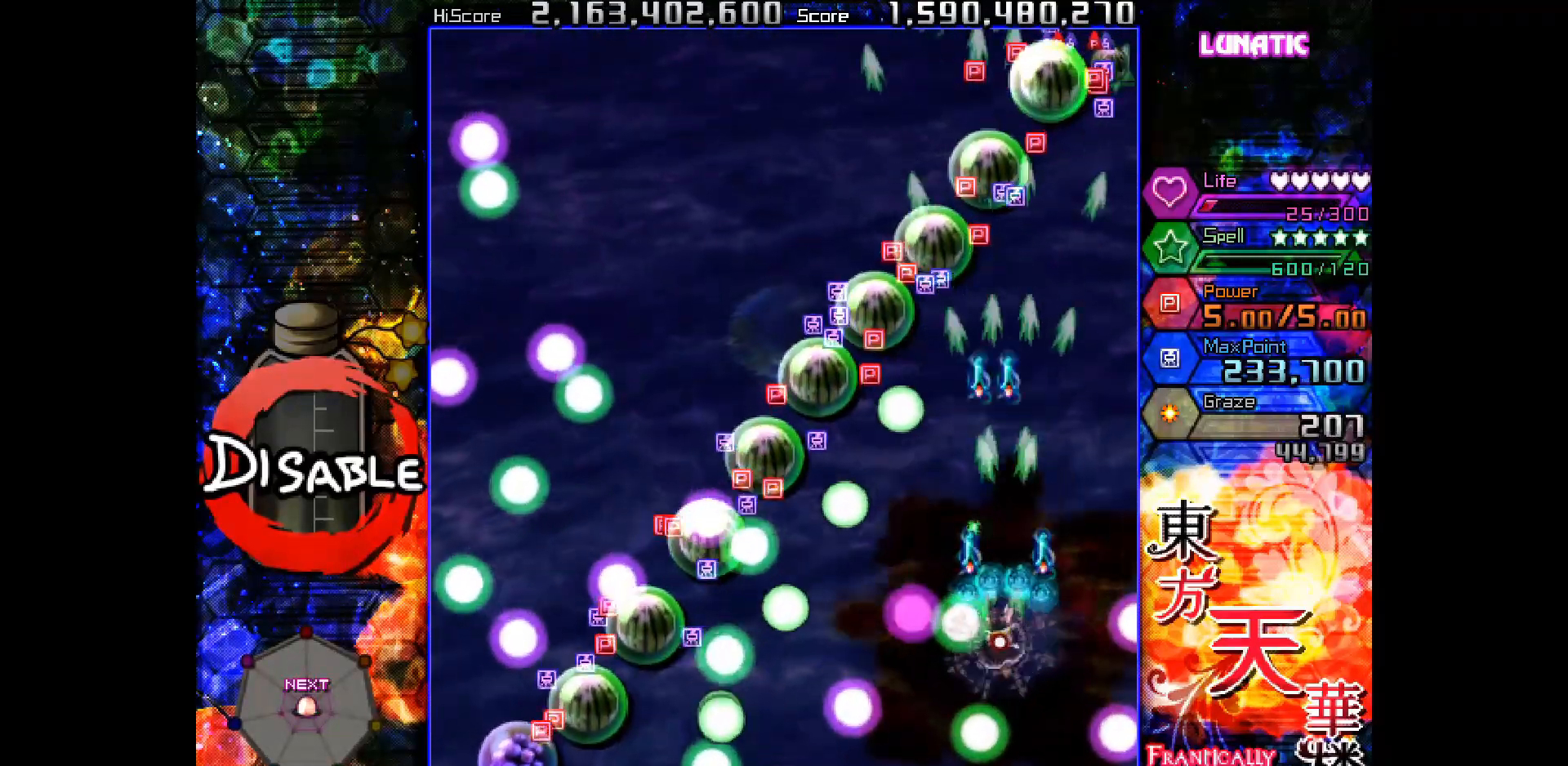
{"keys": ["down", "left", "shot", "slow"], "events": [[50, "left", "up"], [217, "left", "down"], [283, "down", "up"], [283, "left", "up"], [350, "down", "down"], [350, "left", "down"], [433, "down", "up"], [433, "left", "up"], [483, "left", "down"], [500, "down", "down"]]}
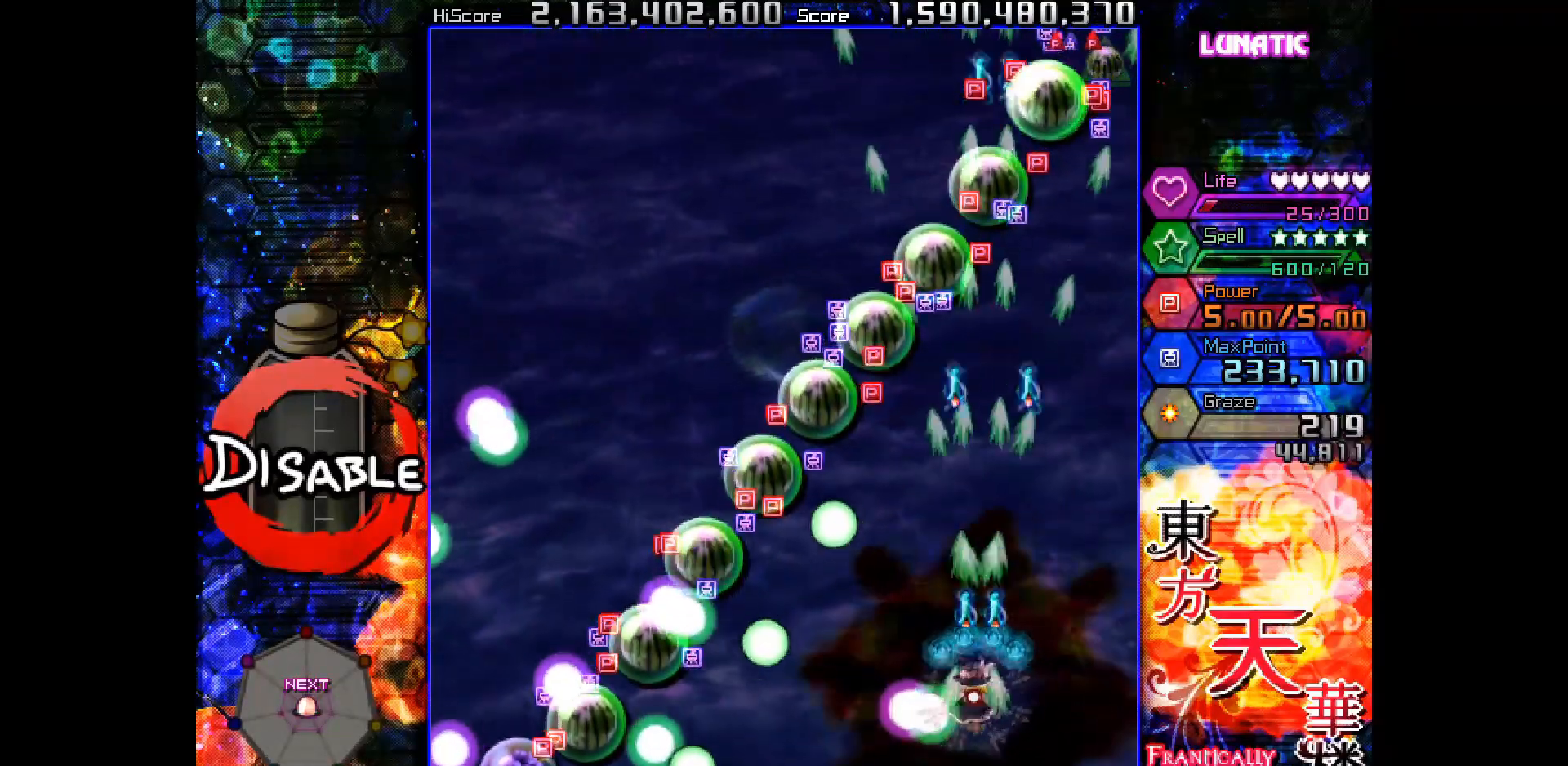
{"keys": ["shot", "up"], "events": [[67, "down", "up"], [67, "left", "up"], [133, "up", "down"], [183, "slow", "up"], [283, "right", "down"], [467, "right", "up"]]}
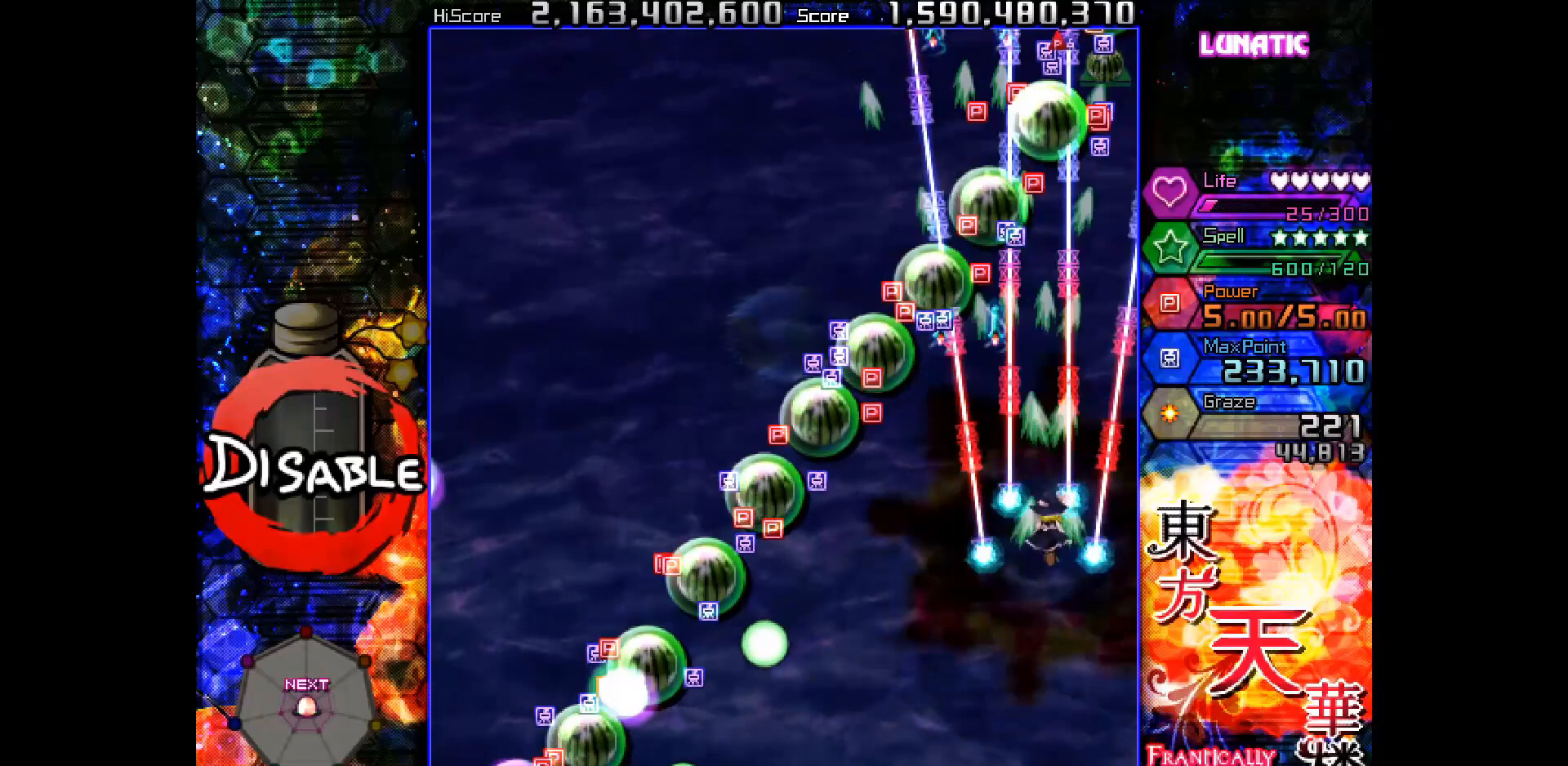
{"keys": ["left", "shot", "up"], "events": [[33, "right", "down"], [150, "right", "up"], [483, "left", "down"]]}
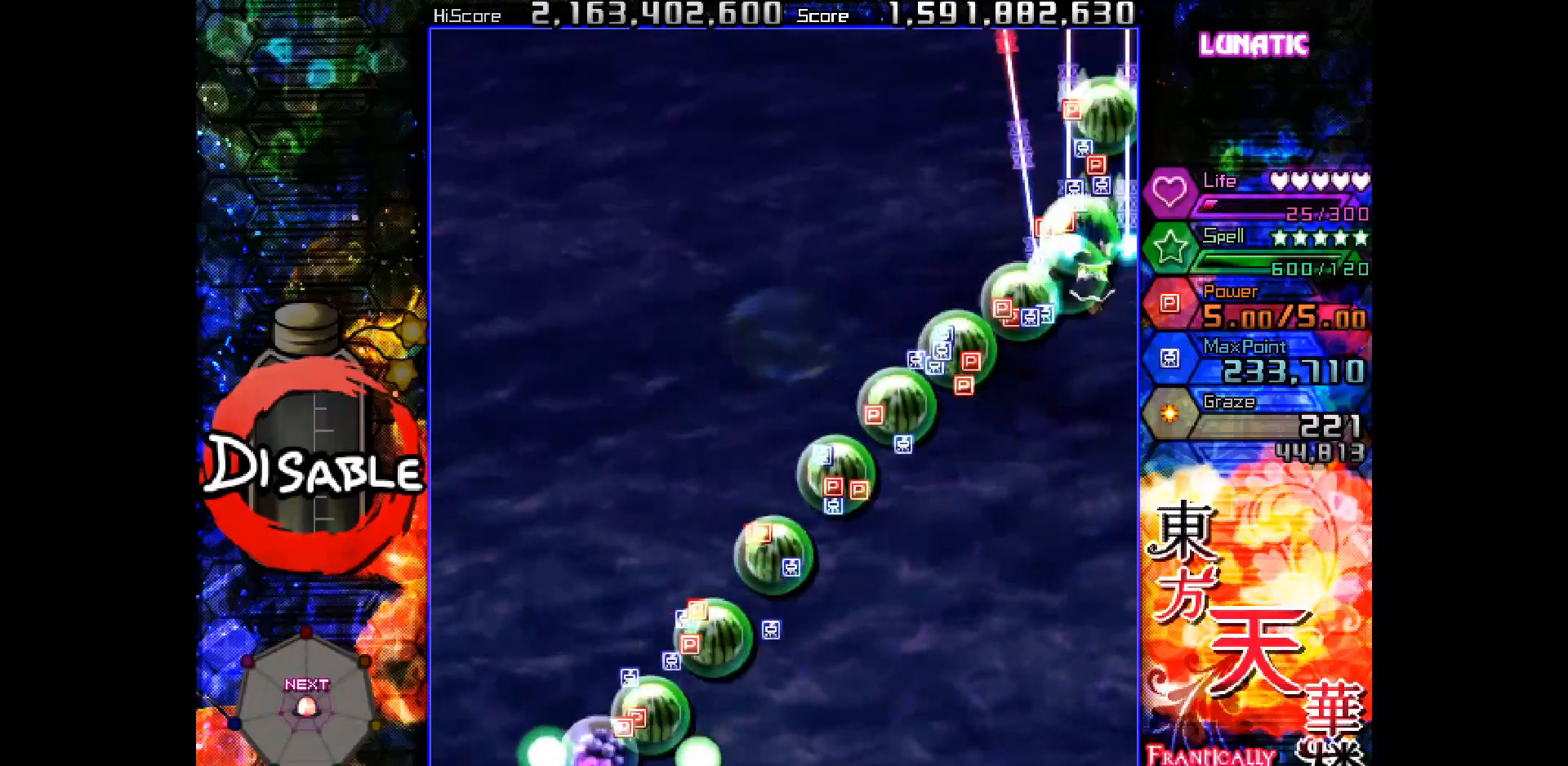
{"keys": ["down", "left"], "events": [[50, "up", "up"], [67, "shot", "up"], [100, "down", "down"]]}
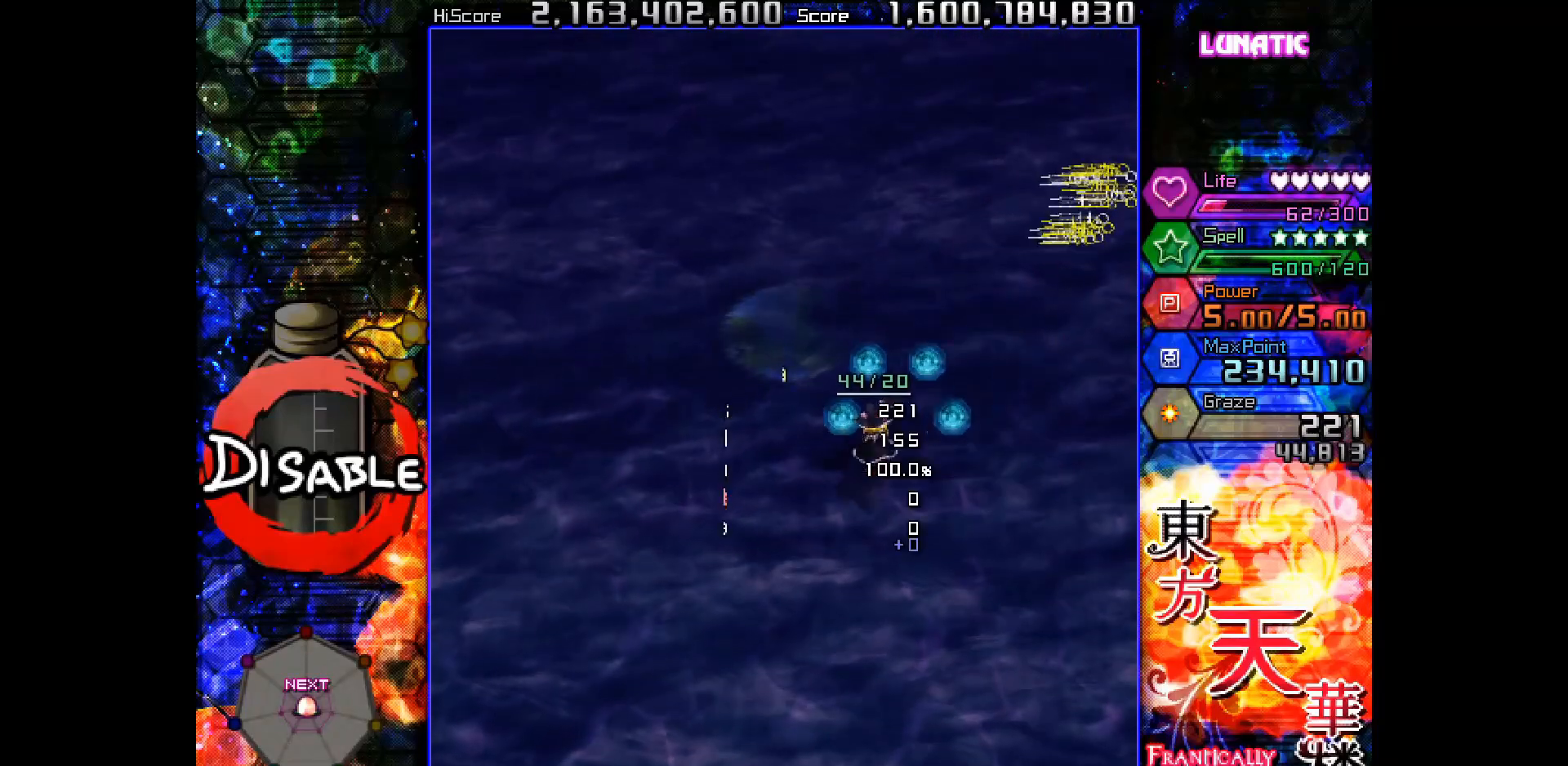
{"keys": ["down"], "events": [[117, "left", "up"]]}
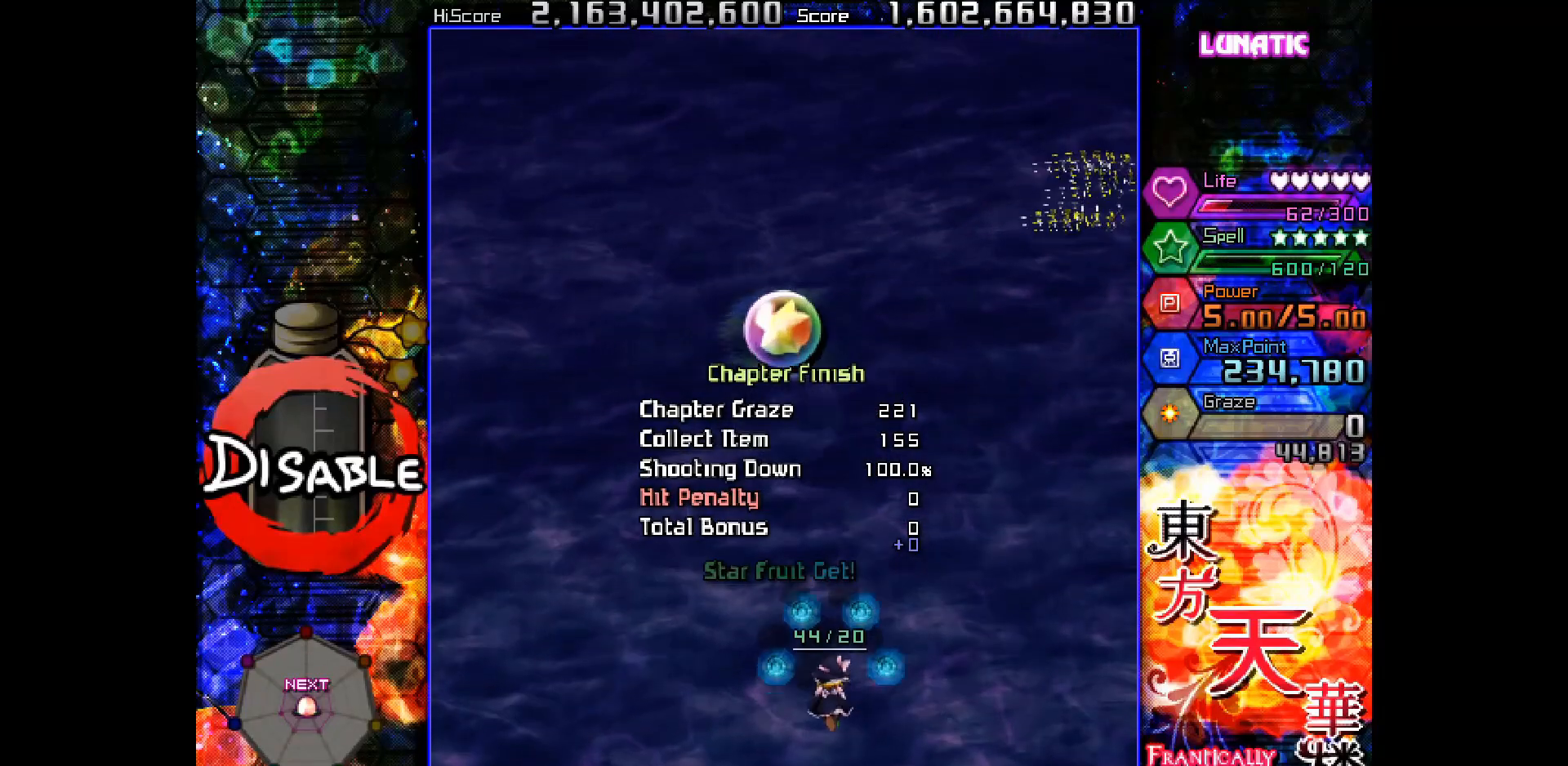
{"keys": ["left"], "events": [[150, "down", "up"], [417, "left", "down"]]}
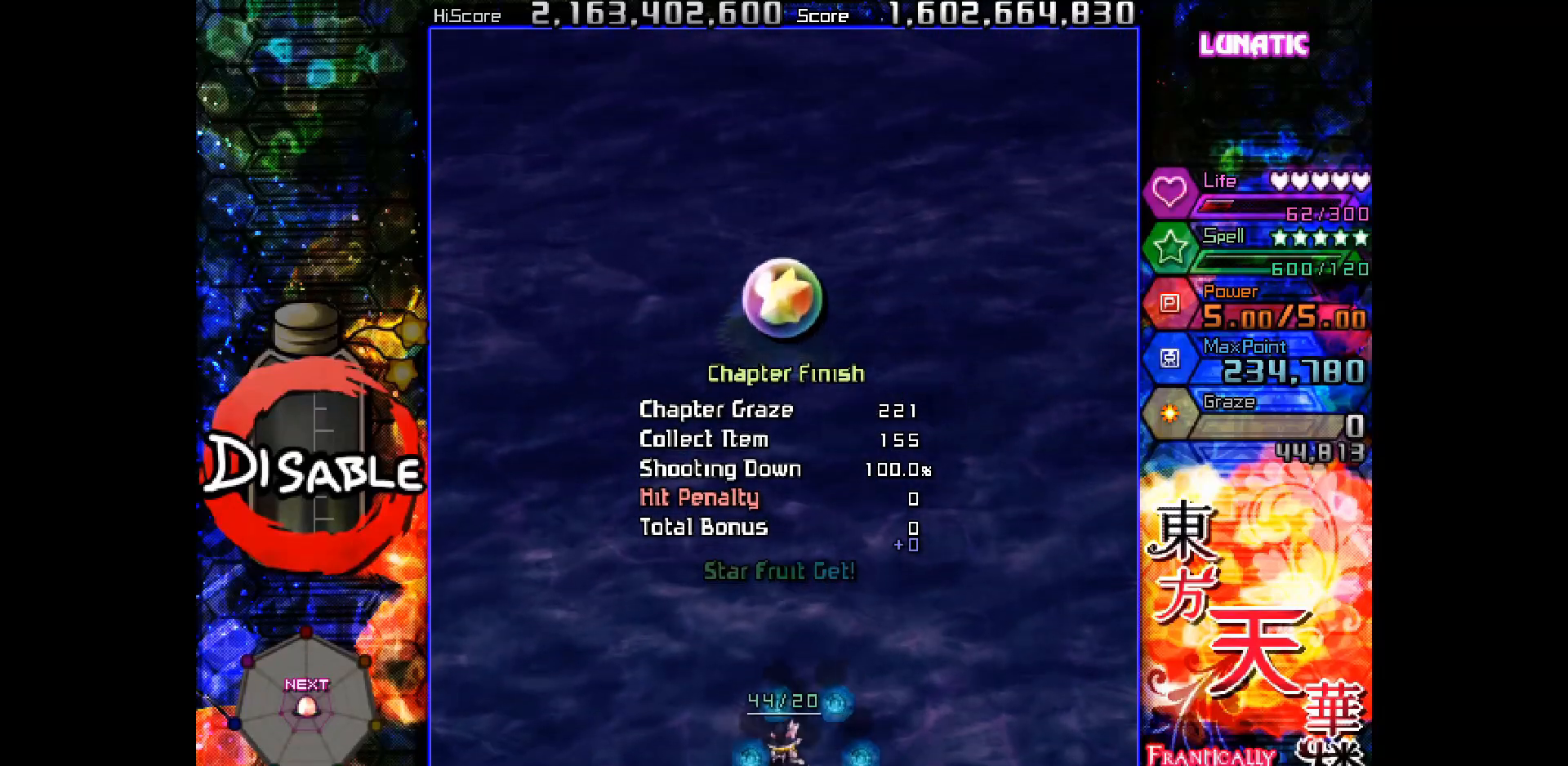
{"keys": ["up"], "events": [[33, "up", "down"], [50, "left", "up"], [67, "up", "up"], [133, "up", "down"]]}
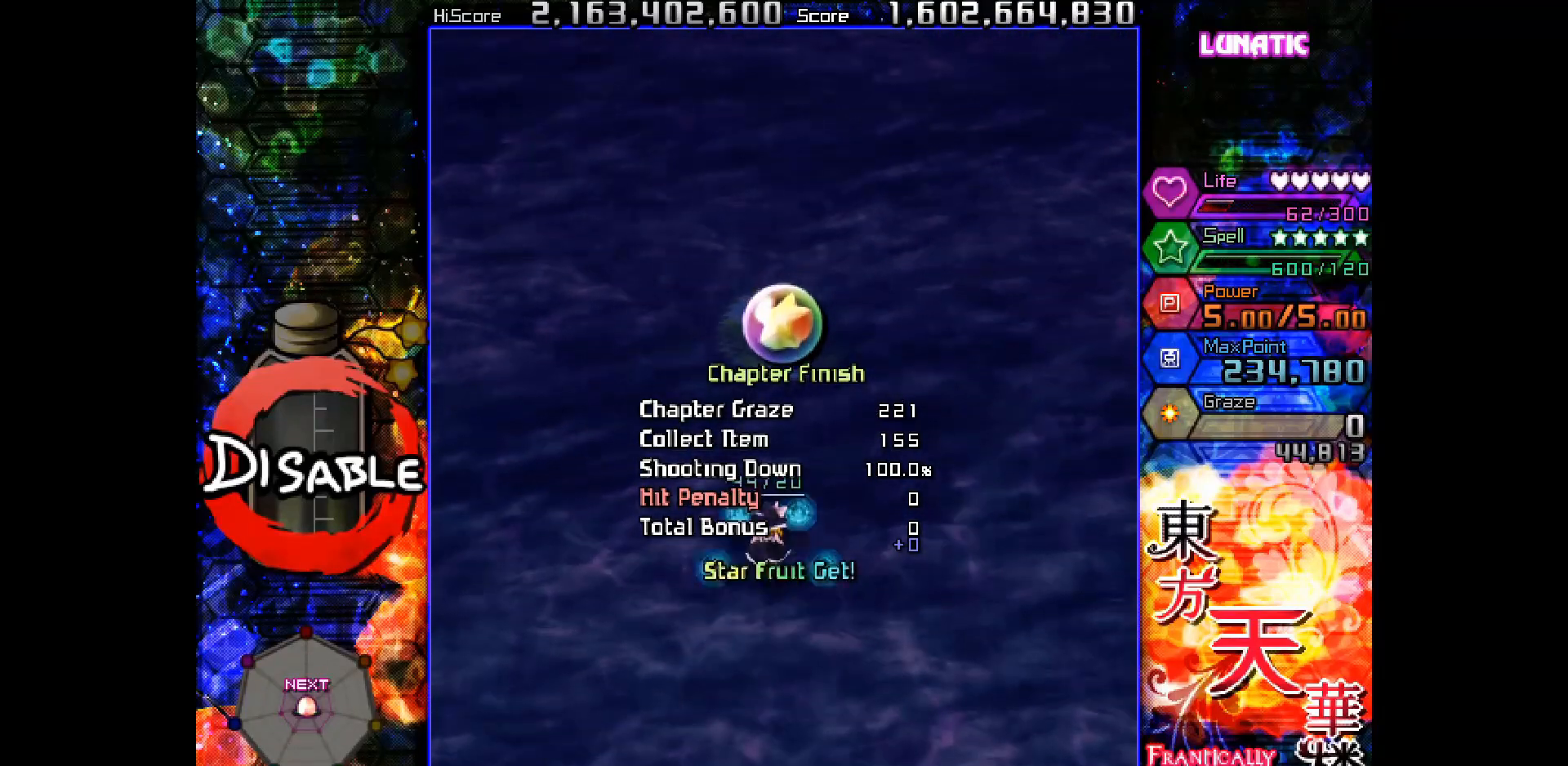
{"keys": ["down"], "events": [[217, "slow", "down"], [250, "up", "up"], [300, "slow", "up"], [333, "down", "down"]]}
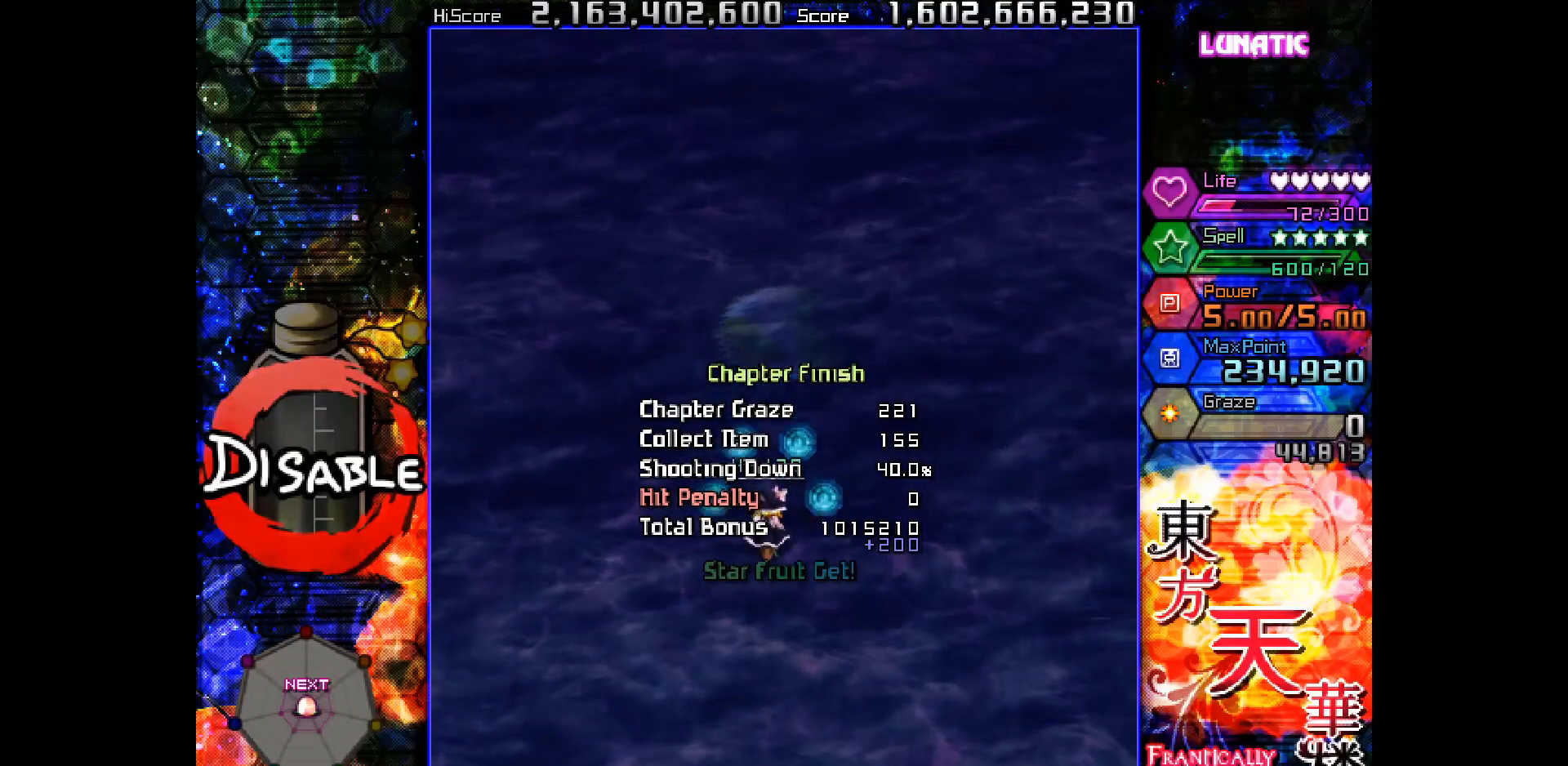
{"keys": [], "events": [[350, "down", "up"]]}
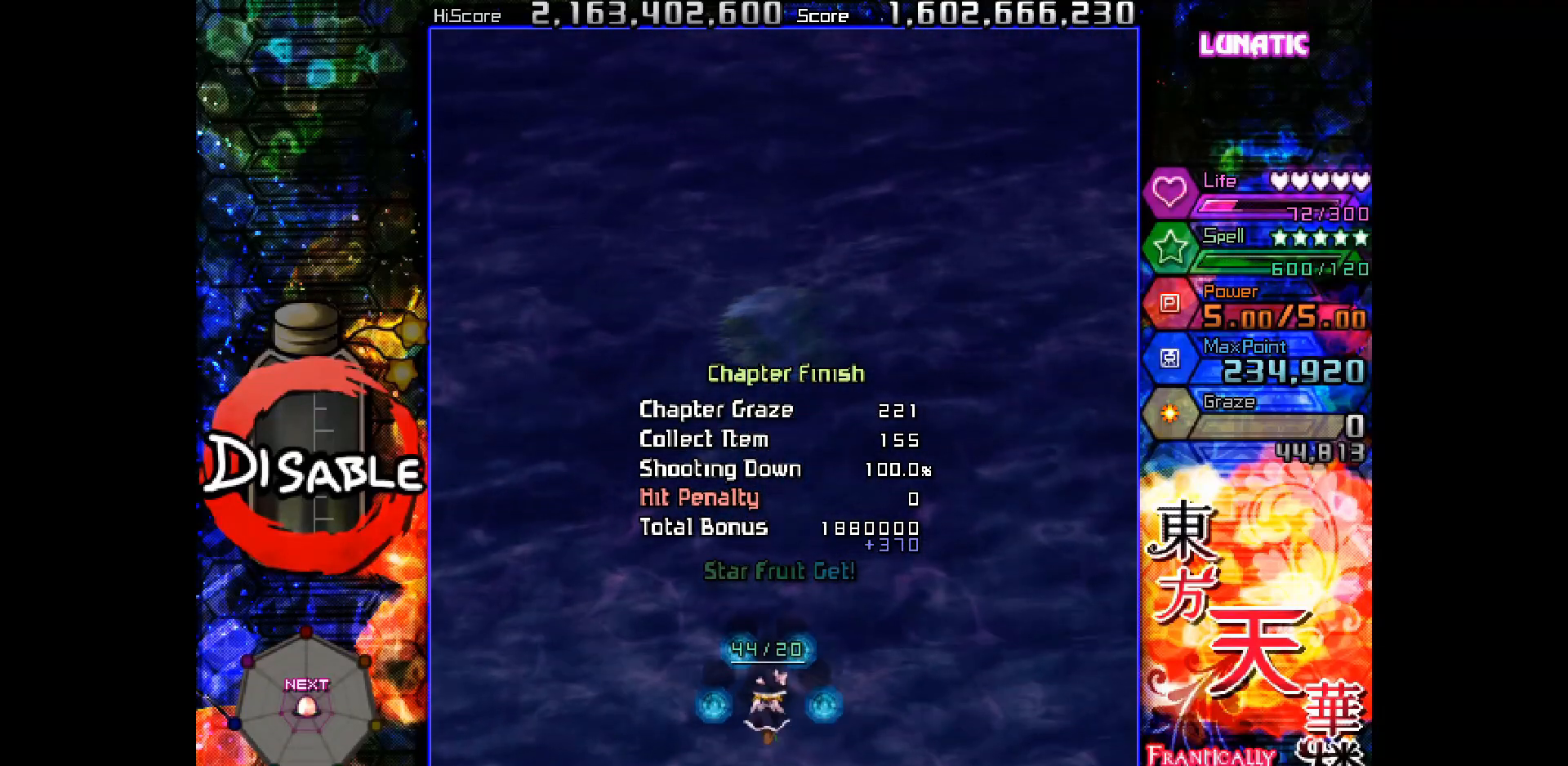
{"keys": [], "events": []}